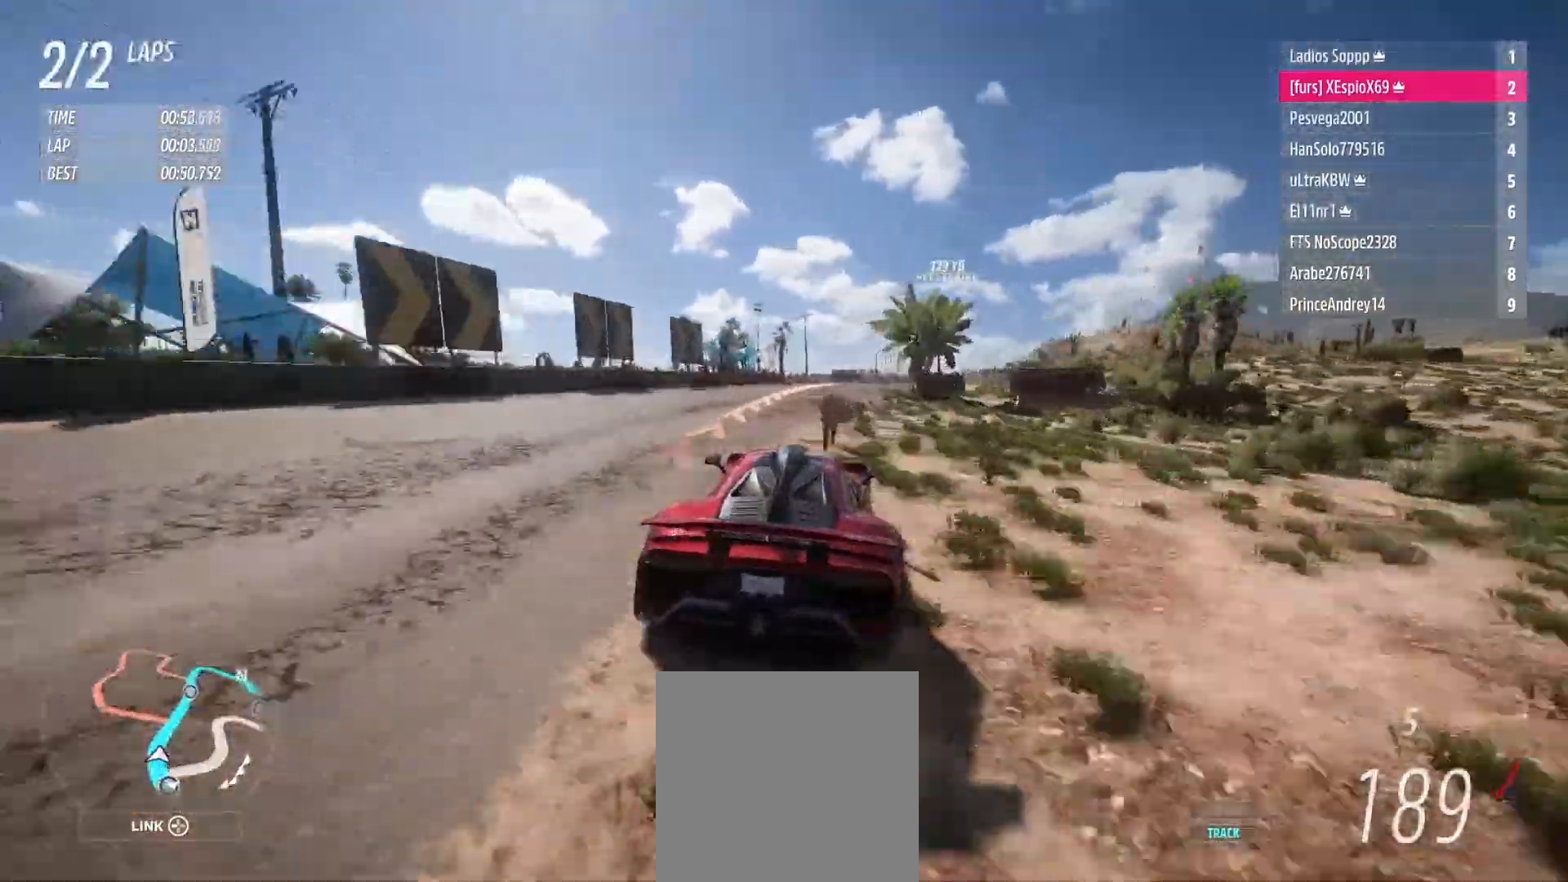
Gameplay with a controller (Xbox layout); each line is a JSON object with the inputs held at the frame after it. "events" lists button and stick changes between this image and that frame as [ms after this image, input, new state], when the widget could be followed in between. Not read: L3 R3.
{"buttons": ["R2"], "left_stick": "right", "right_stick": "center", "events": []}
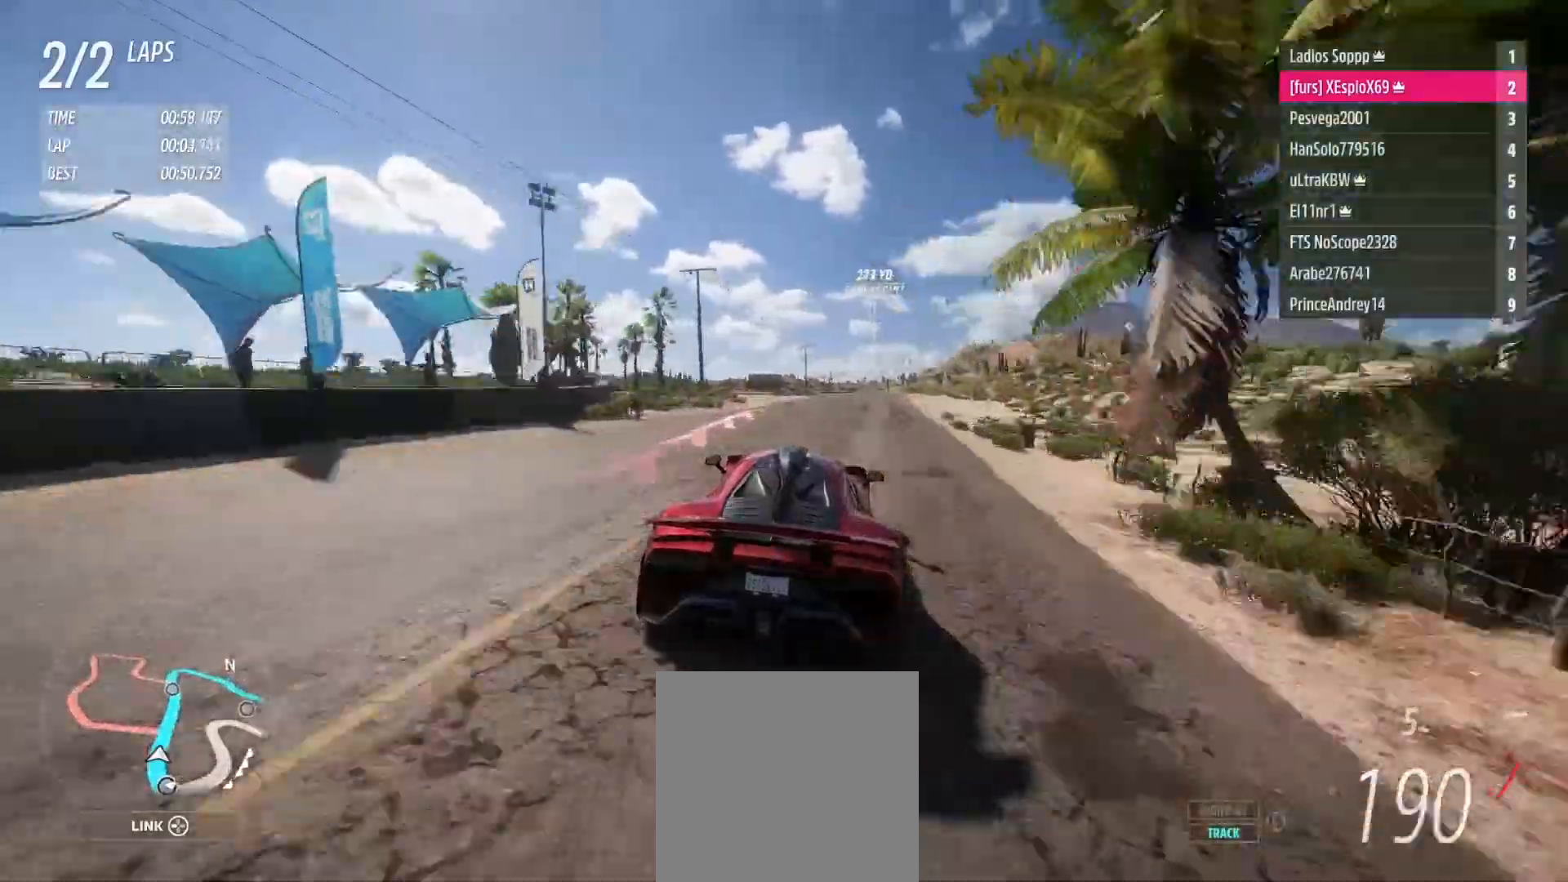
{"buttons": ["R2"], "left_stick": "right", "right_stick": "center", "events": [[350, "left_stick", "center"], [400, "left_stick", "right"]]}
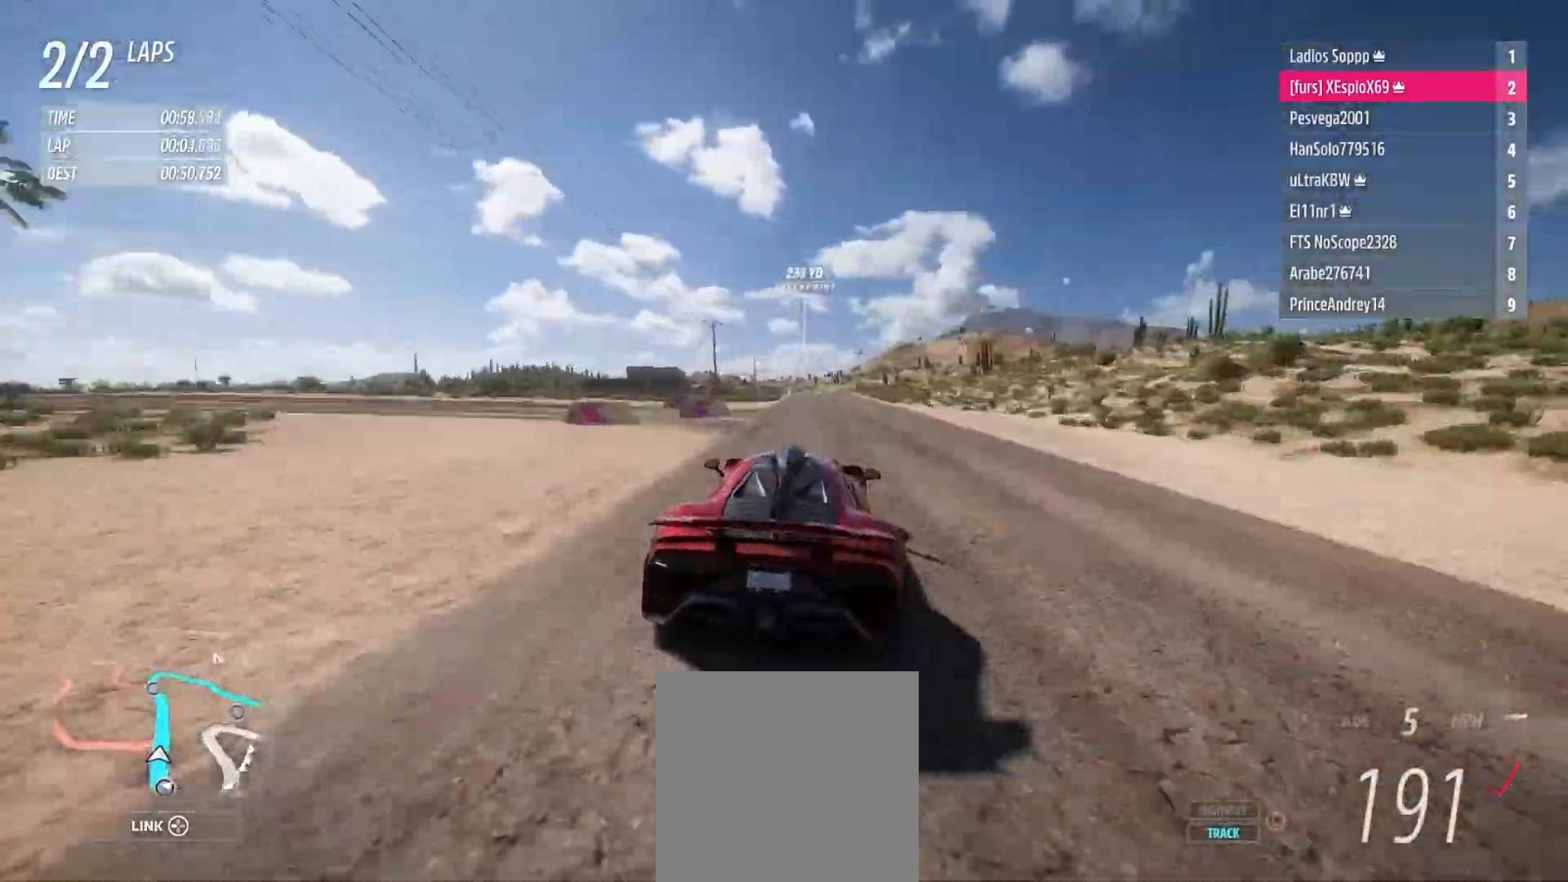
{"buttons": ["R2"], "left_stick": "center", "right_stick": "center", "events": [[50, "left_stick", "center"], [117, "left_stick", "right"], [267, "left_stick", "center"]]}
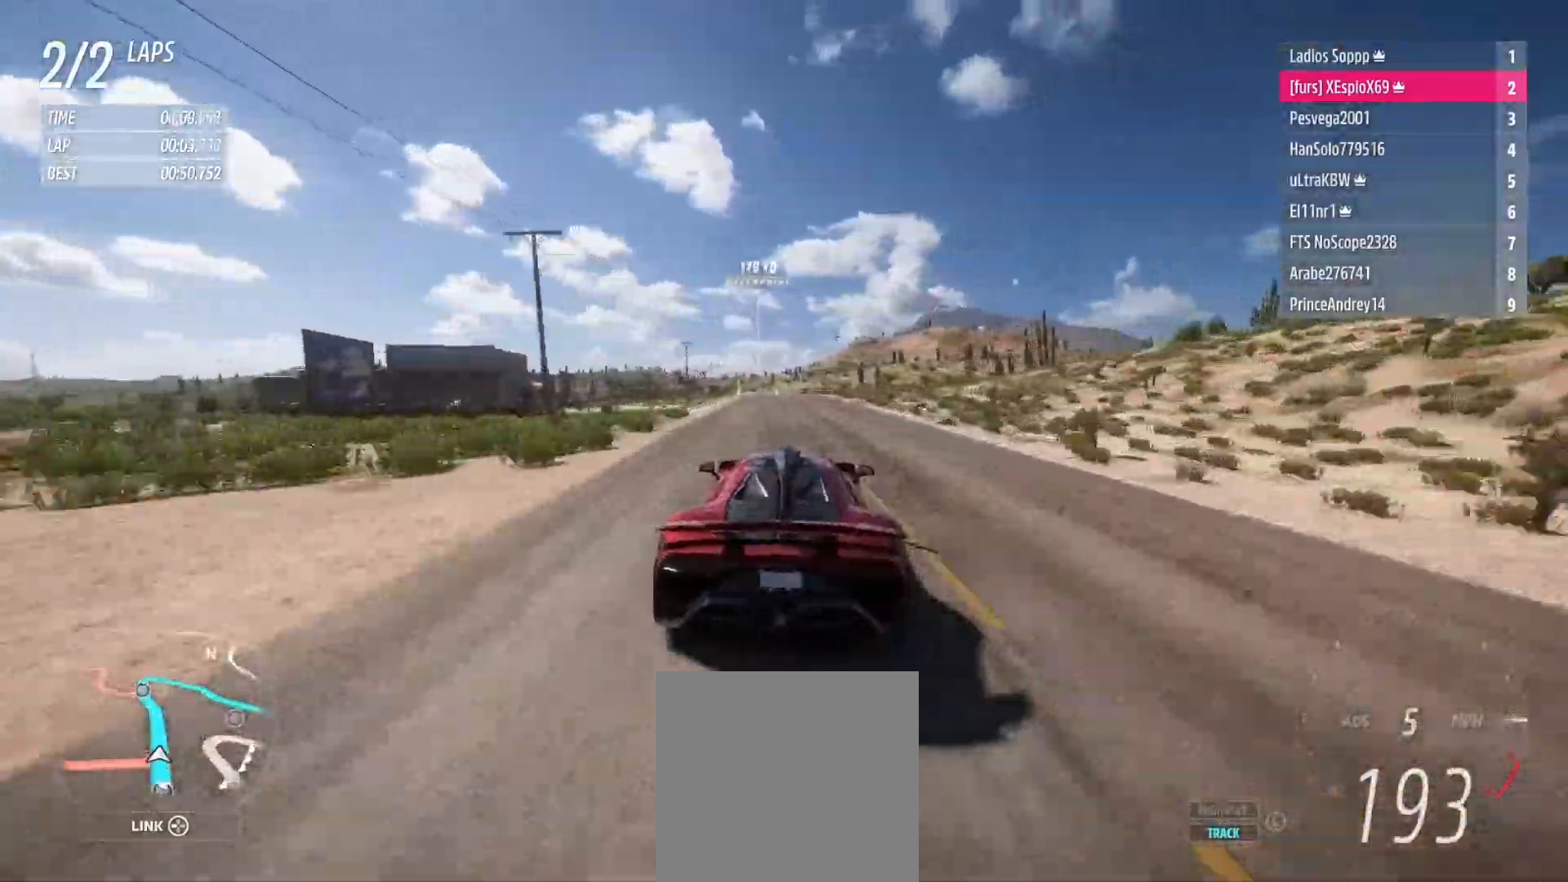
{"buttons": ["R2"], "left_stick": "left", "right_stick": "center", "events": [[233, "left_stick", "left"]]}
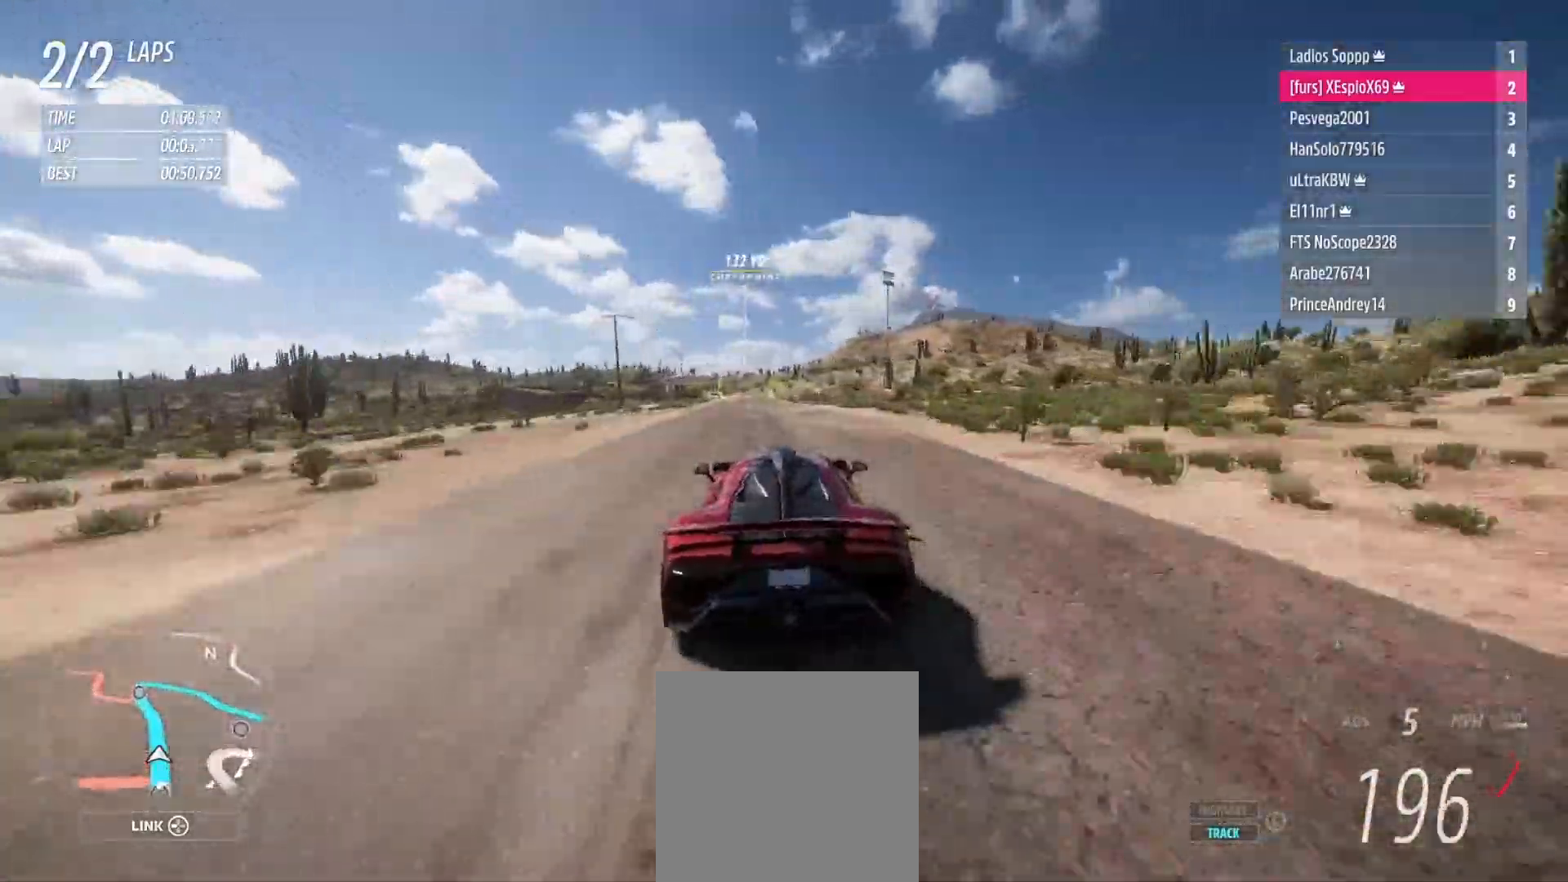
{"buttons": ["R2"], "left_stick": "left", "right_stick": "center", "events": [[217, "left_stick", "center"], [400, "left_stick", "left"]]}
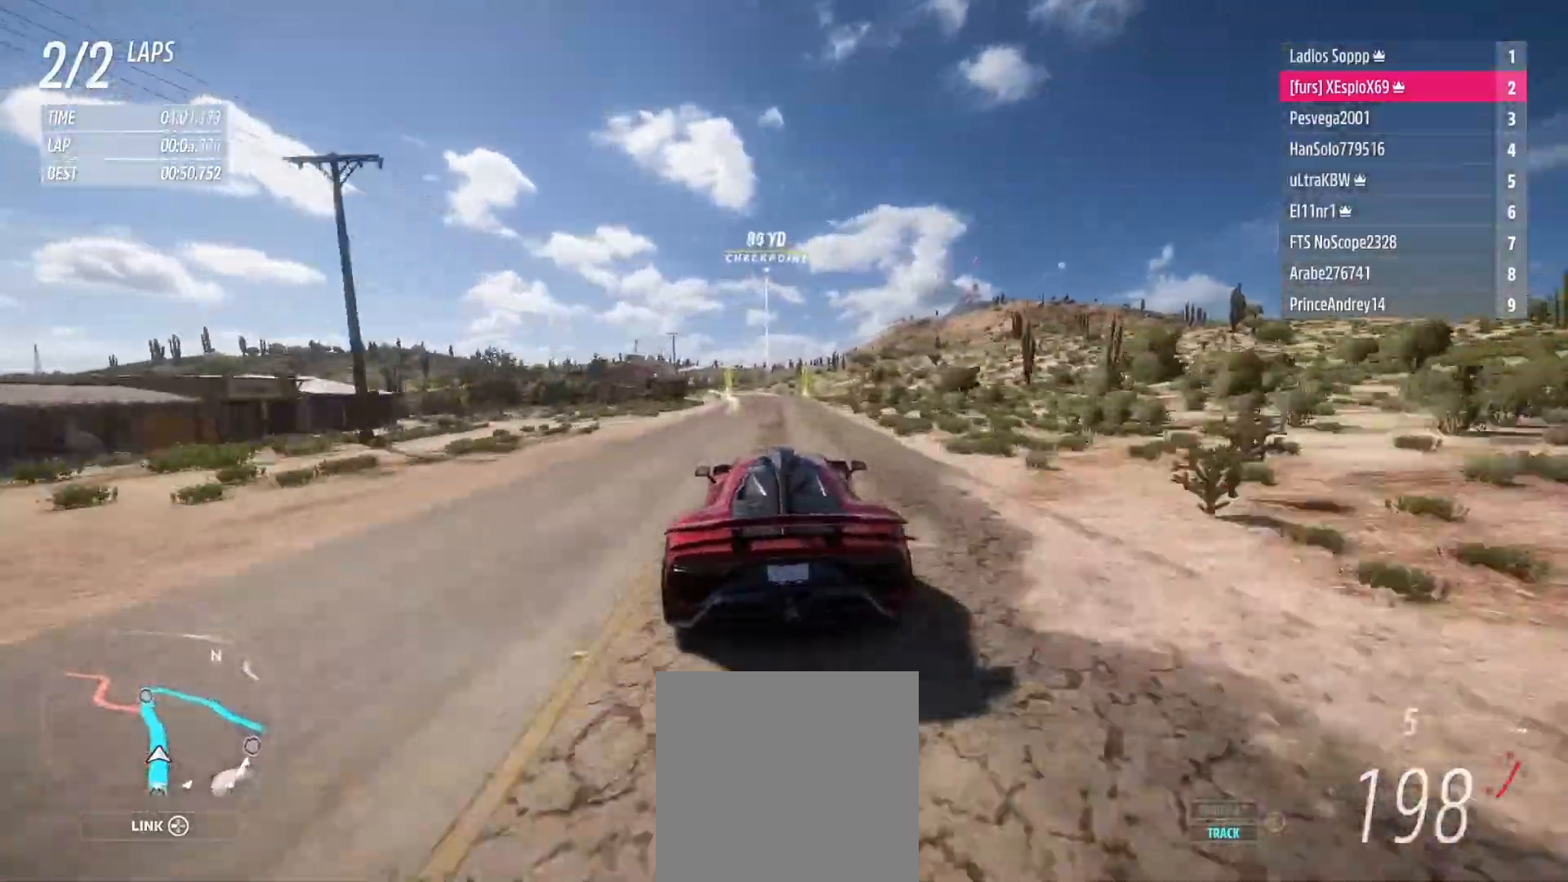
{"buttons": ["R2"], "left_stick": "up-left", "right_stick": "center", "events": [[400, "left_stick", "center"], [500, "left_stick", "up-left"]]}
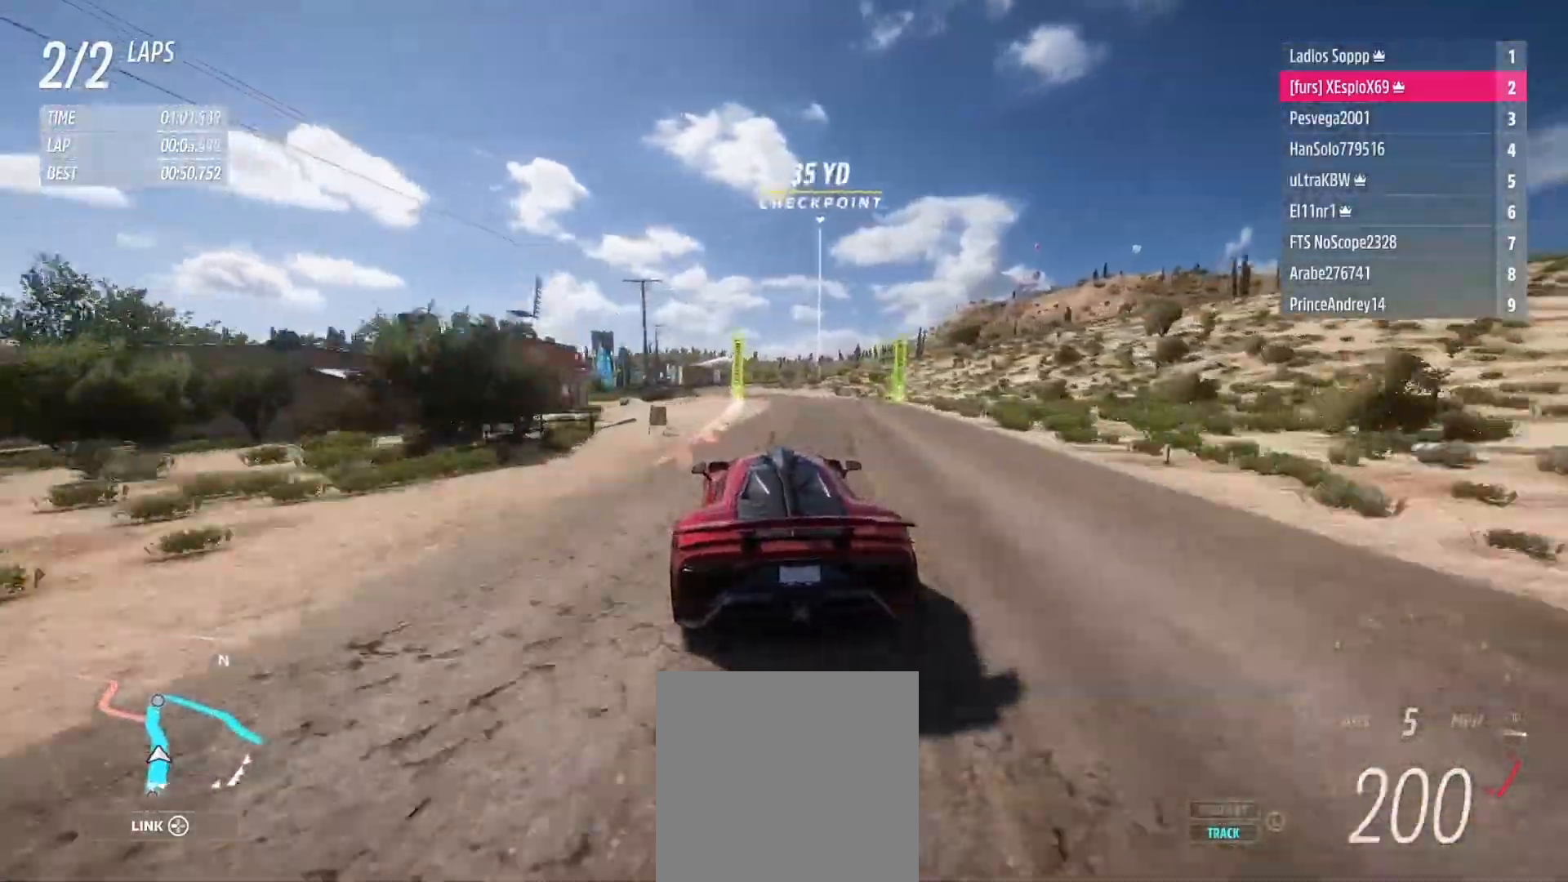
{"buttons": ["R2"], "left_stick": "center", "right_stick": "center", "events": [[117, "left_stick", "center"]]}
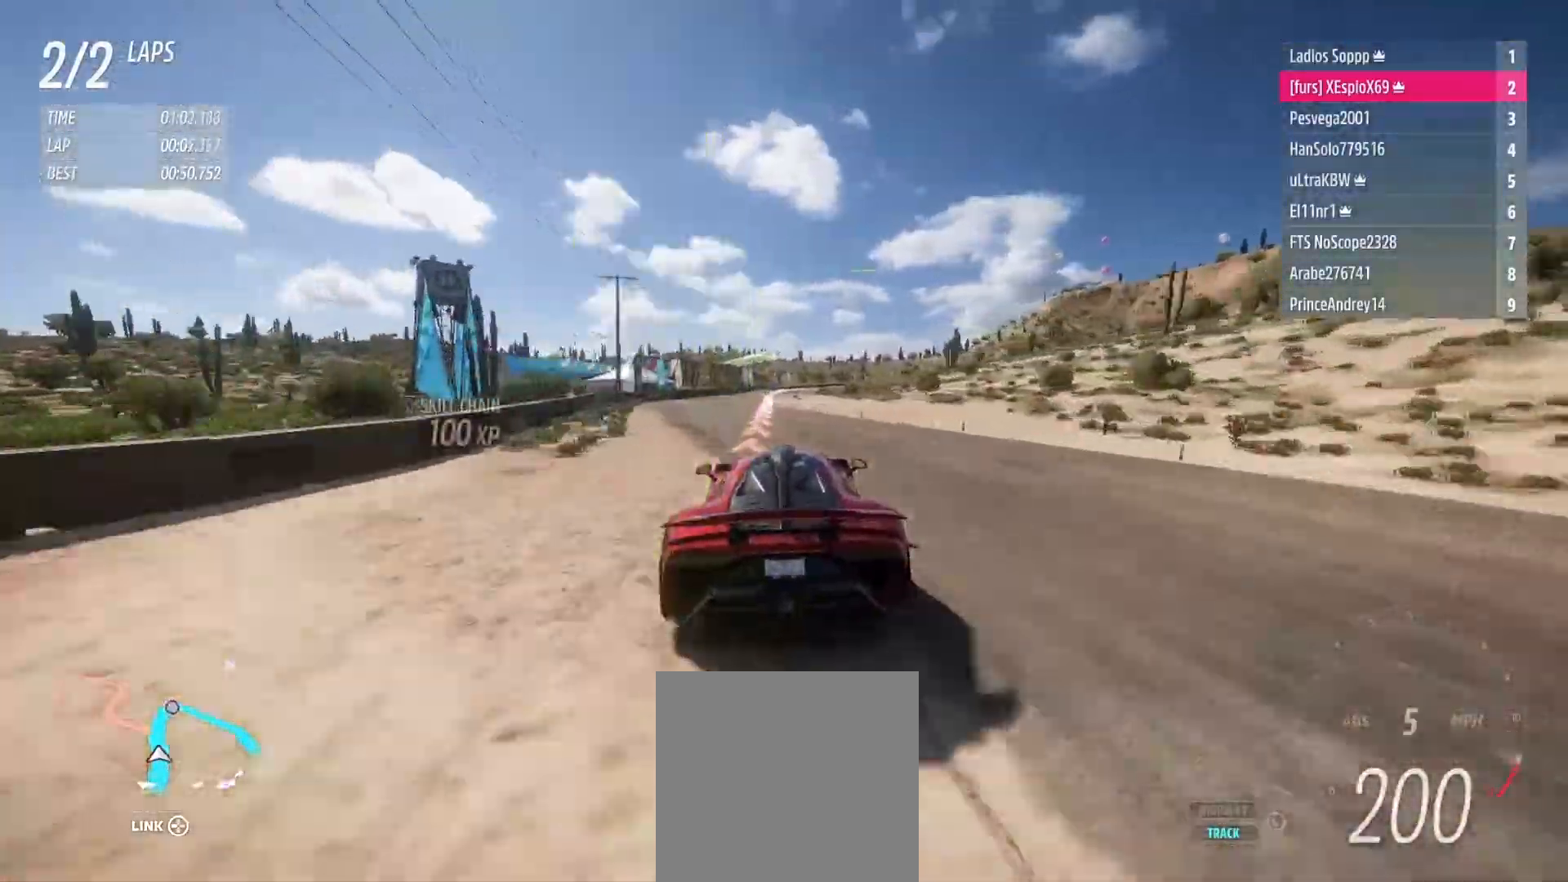
{"buttons": ["L1", "L2", "R2"], "left_stick": "center", "right_stick": "center", "events": [[233, "left_stick", "right"], [350, "left_stick", "center"], [483, "L1", "down"], [483, "L2", "down"]]}
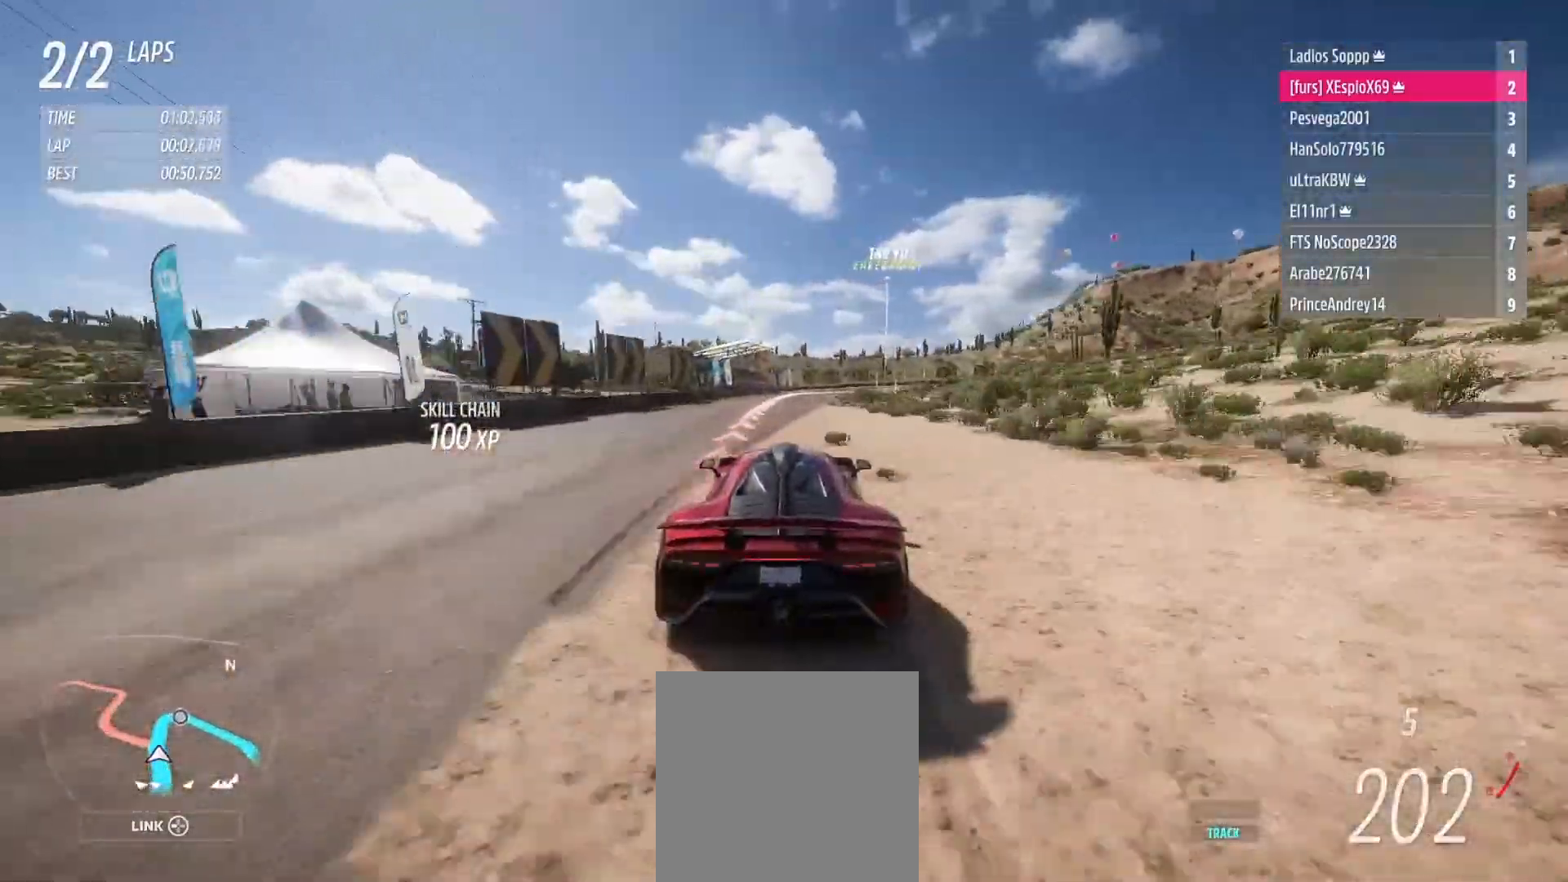
{"buttons": ["L1", "L2"], "left_stick": "right", "right_stick": "center", "events": [[17, "X", "down"], [33, "R2", "up"], [83, "X", "up"], [183, "left_stick", "right"], [317, "left_stick", "center"], [400, "left_stick", "right"]]}
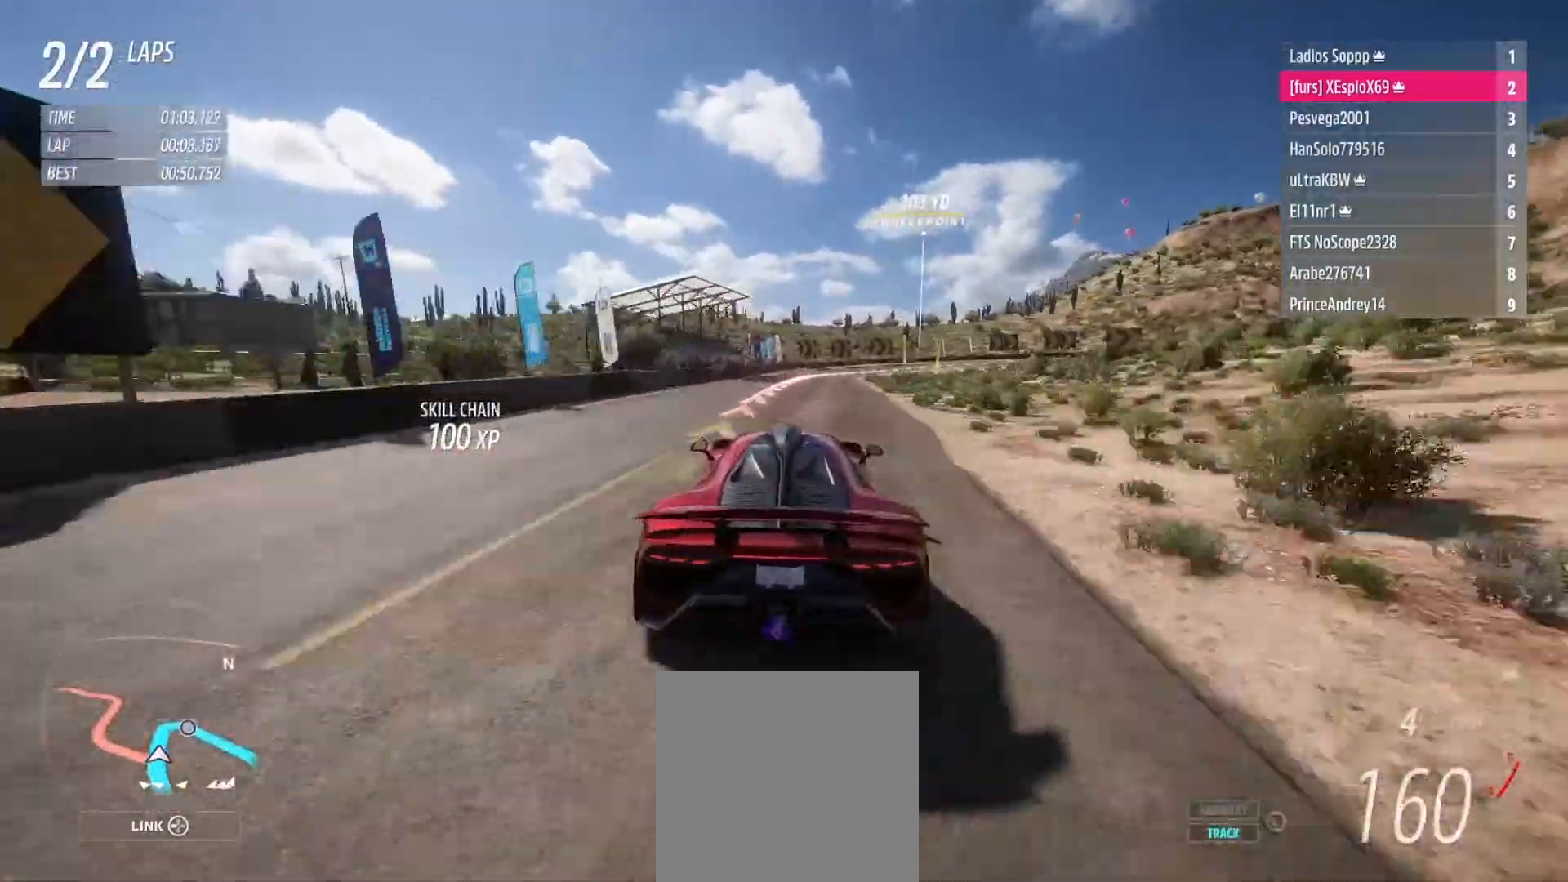
{"buttons": ["L1", "L2"], "left_stick": "center", "right_stick": "center", "events": [[33, "left_stick", "center"], [100, "X", "down"], [183, "X", "up"]]}
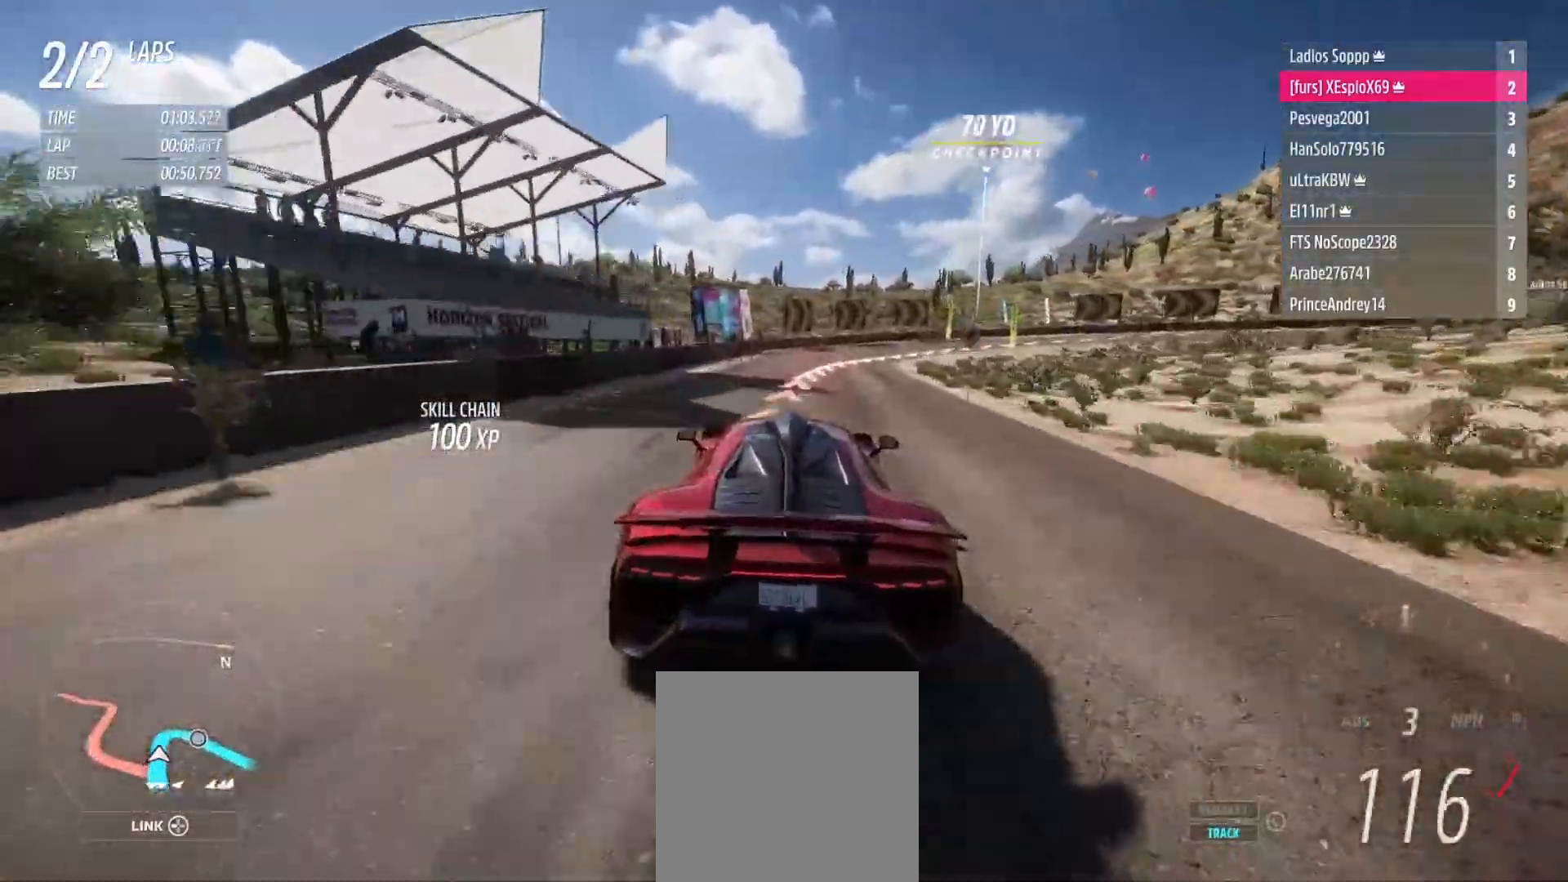
{"buttons": ["L2"], "left_stick": "right", "right_stick": "center", "events": [[33, "left_stick", "right"], [133, "L1", "up"], [250, "L2", "up"], [500, "L2", "down"]]}
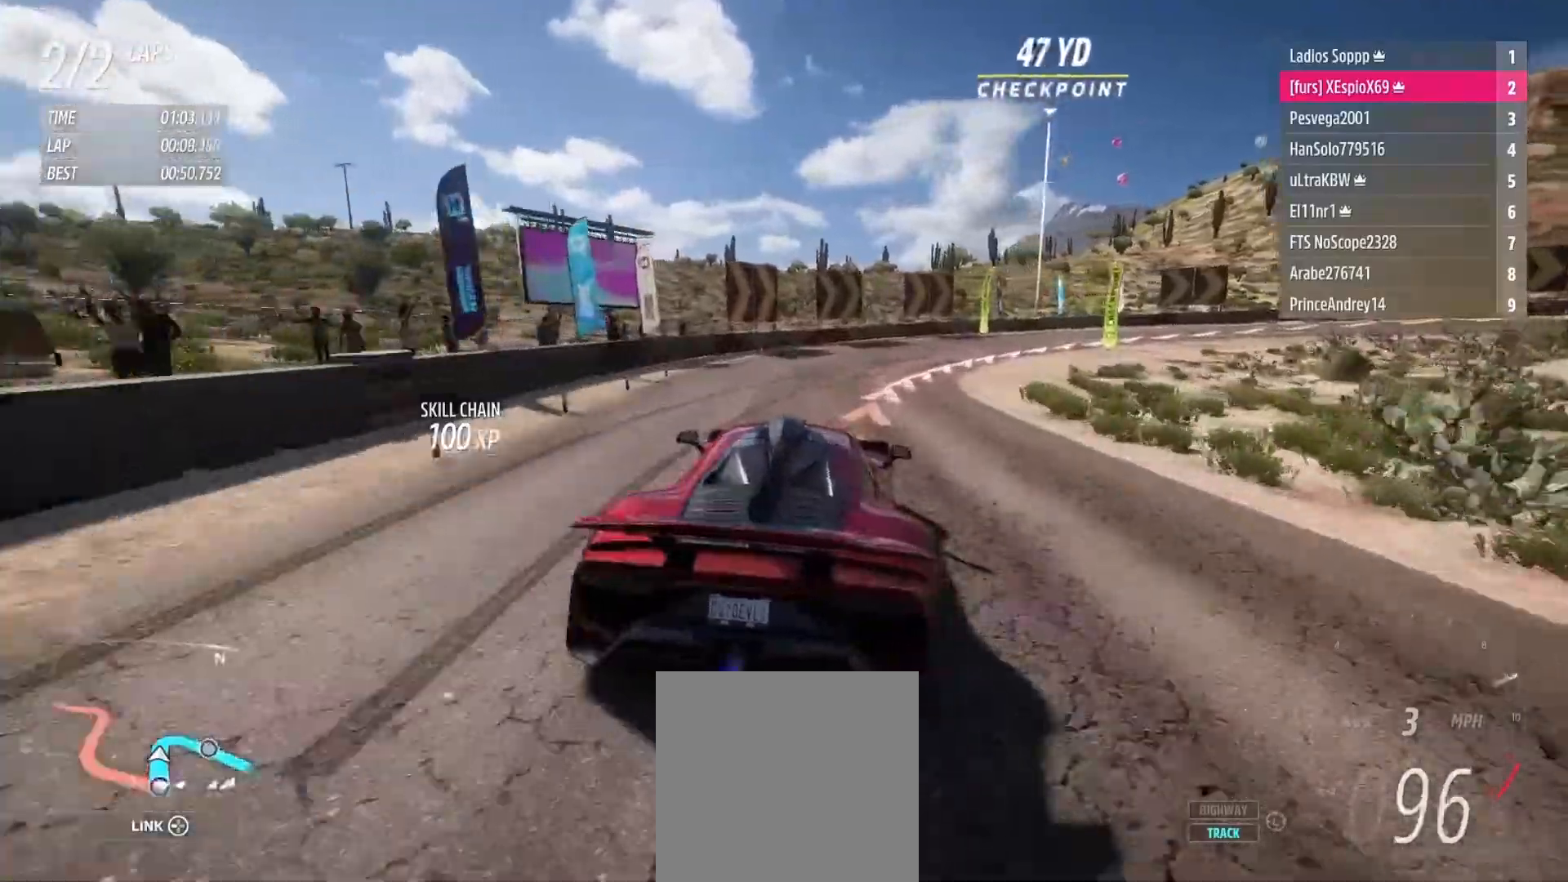
{"buttons": [], "left_stick": "right", "right_stick": "center", "events": [[233, "L2", "up"]]}
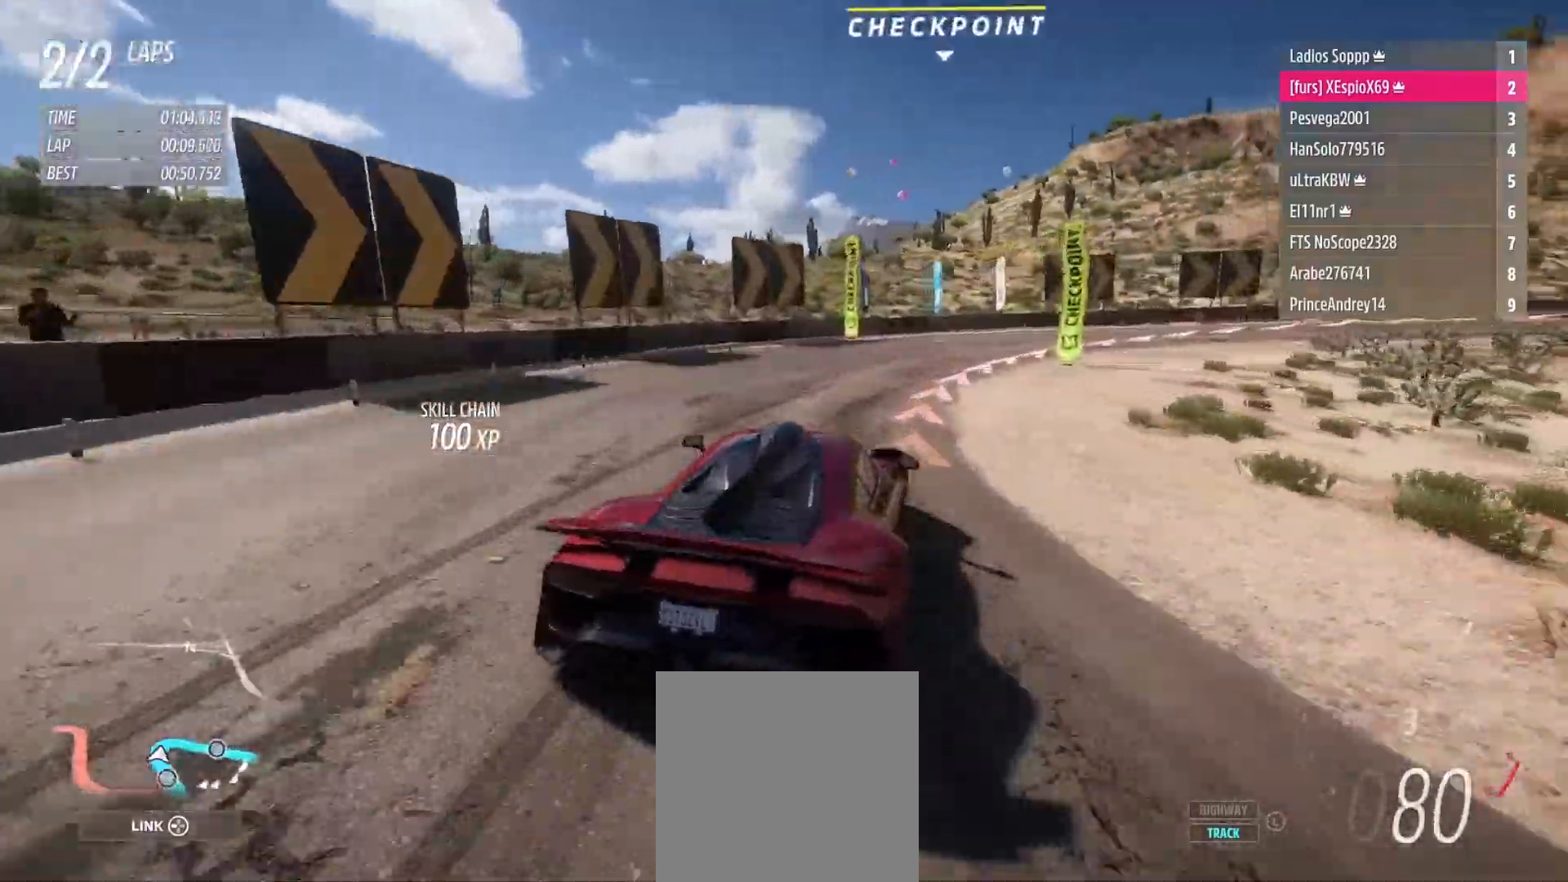
{"buttons": [], "left_stick": "right", "right_stick": "center", "events": []}
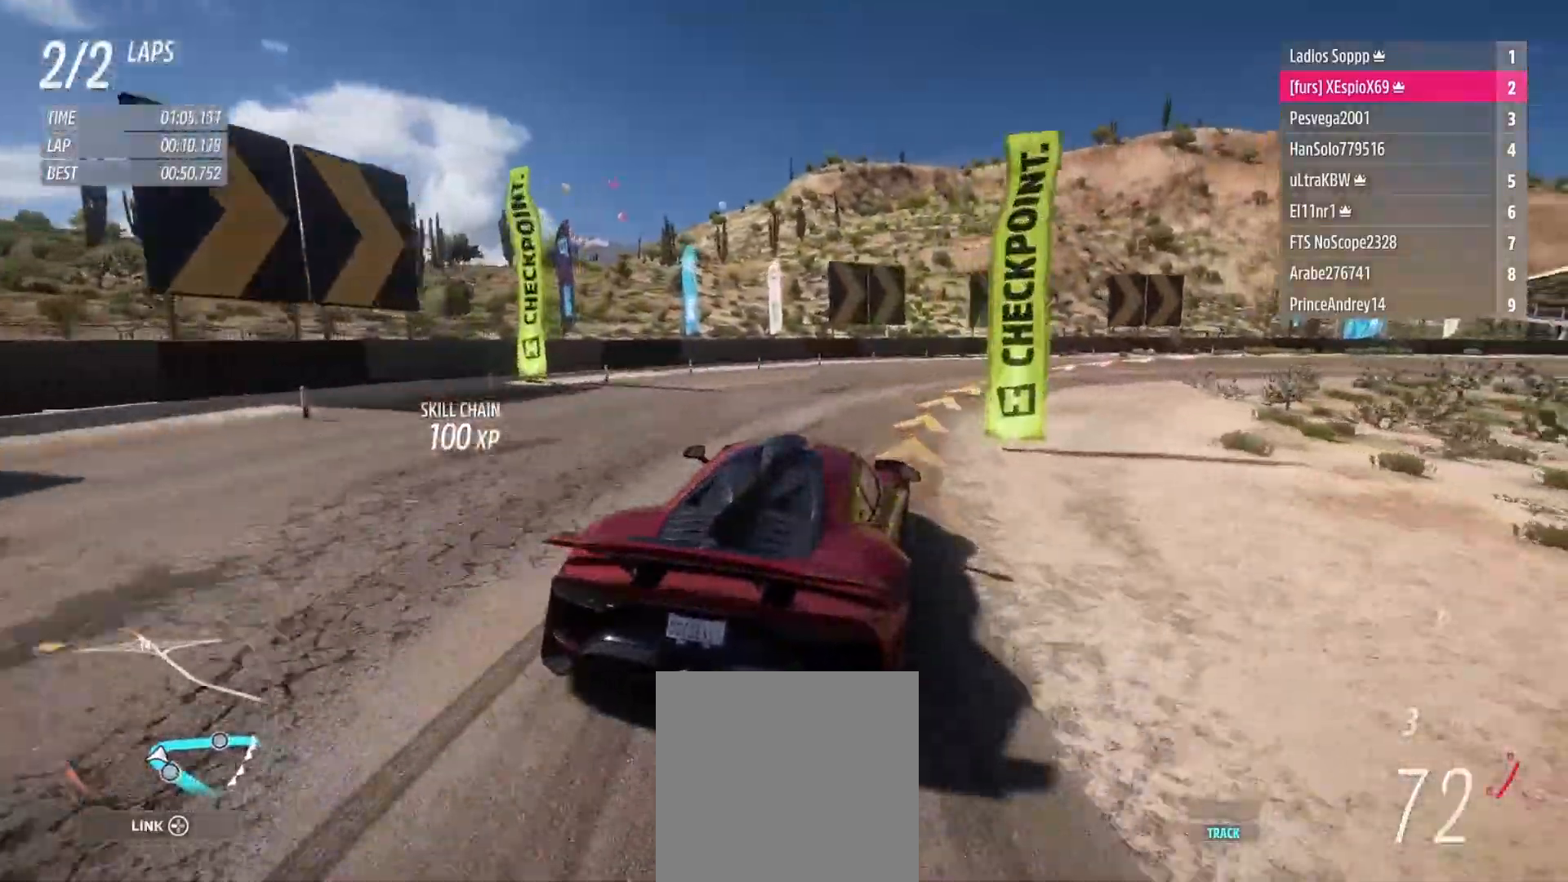
{"buttons": [], "left_stick": "right", "right_stick": "center", "events": [[50, "L2", "down"], [117, "L2", "up"]]}
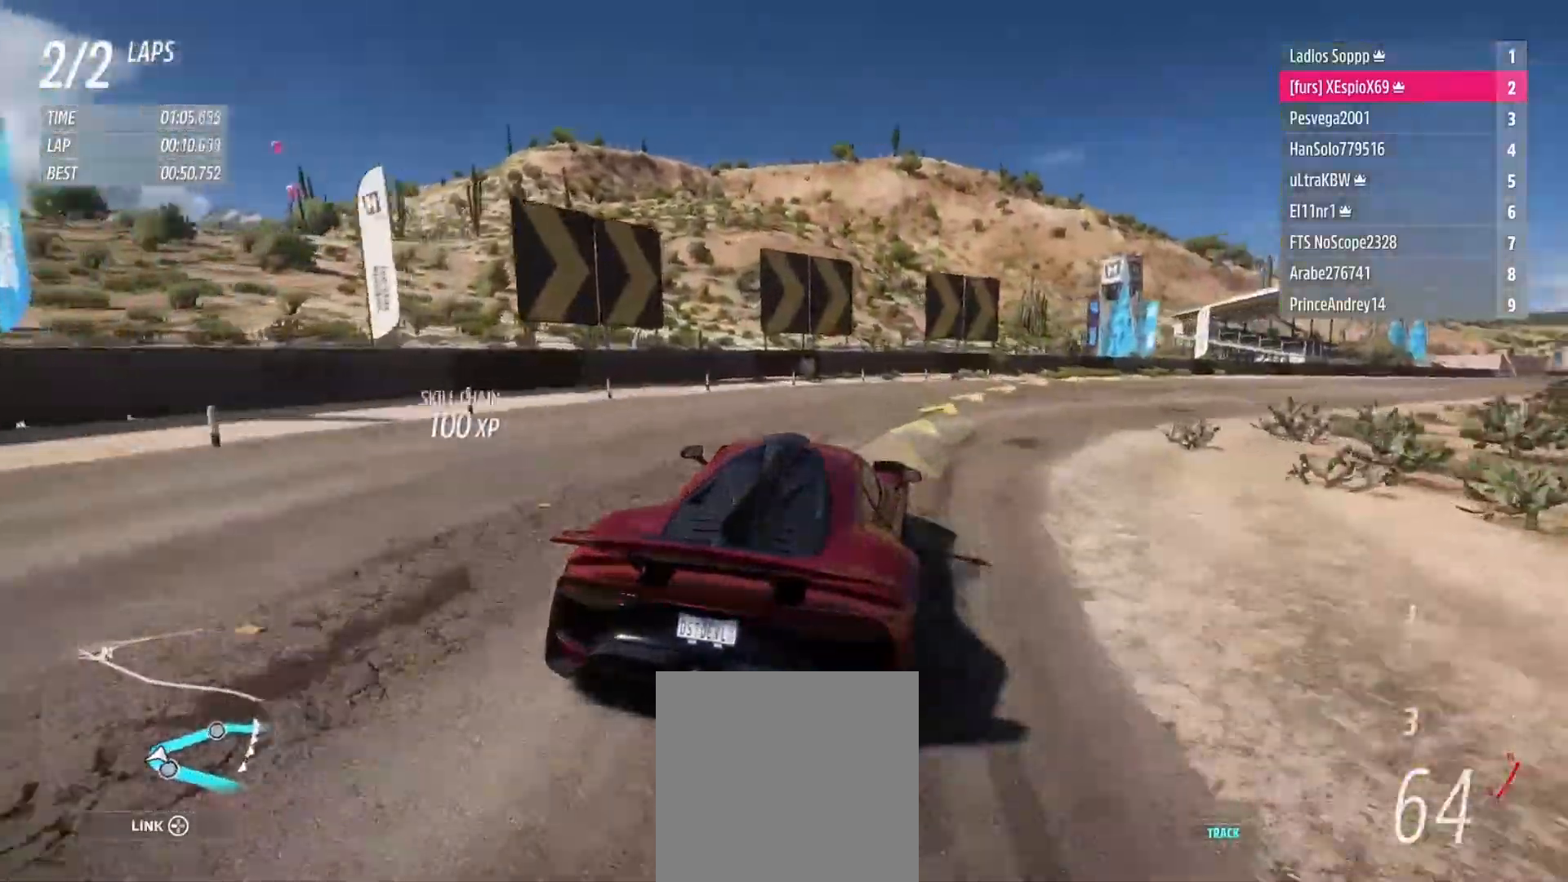
{"buttons": ["R2"], "left_stick": "right", "right_stick": "center", "events": [[200, "R2", "down"]]}
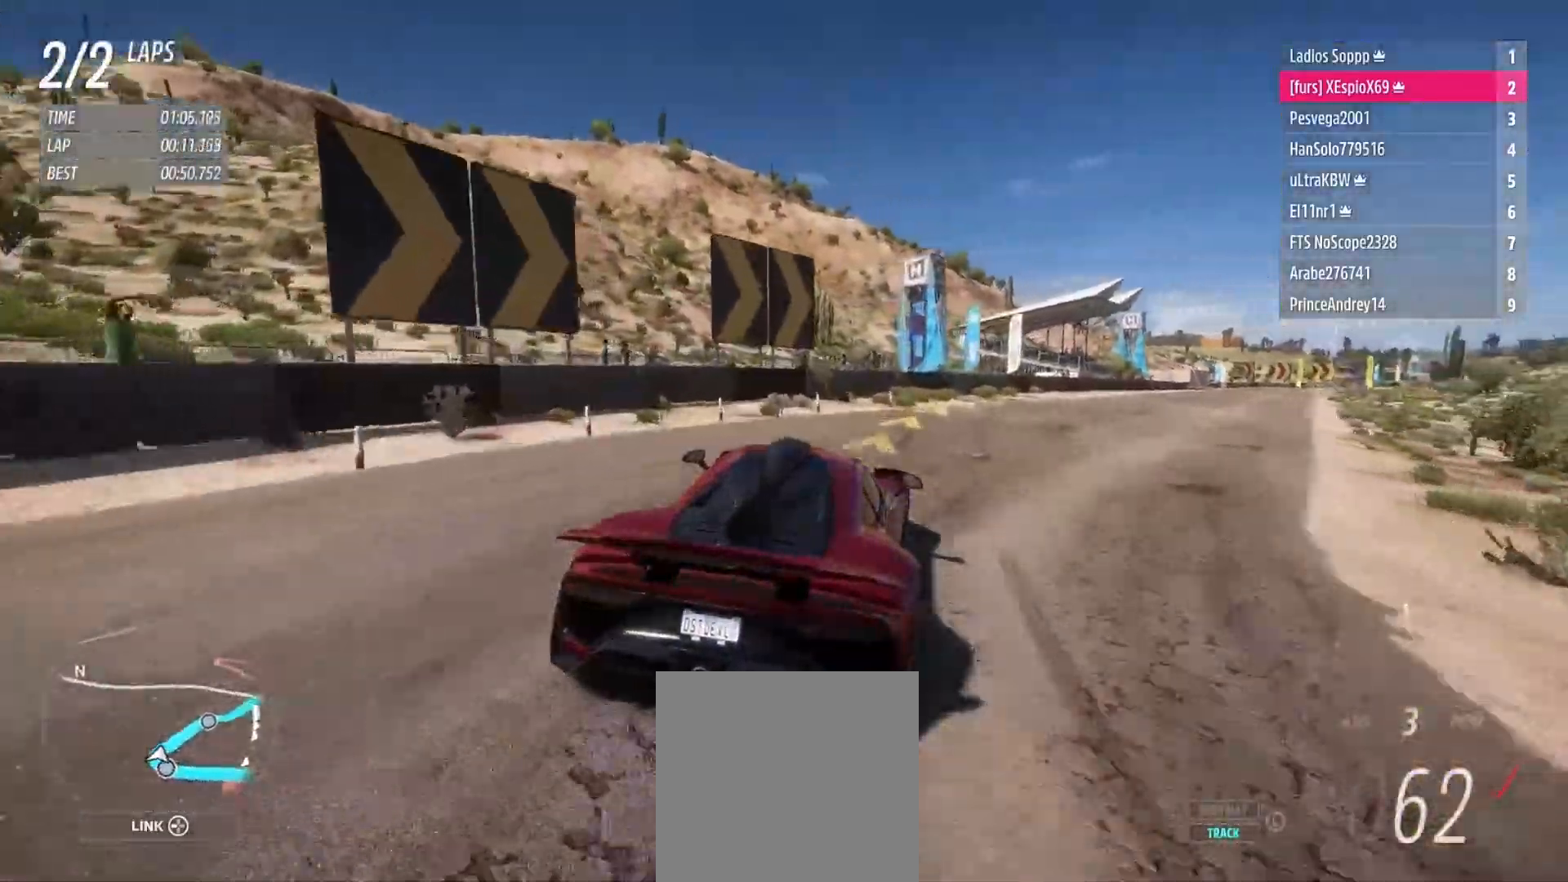
{"buttons": ["R2"], "left_stick": "right", "right_stick": "center", "events": []}
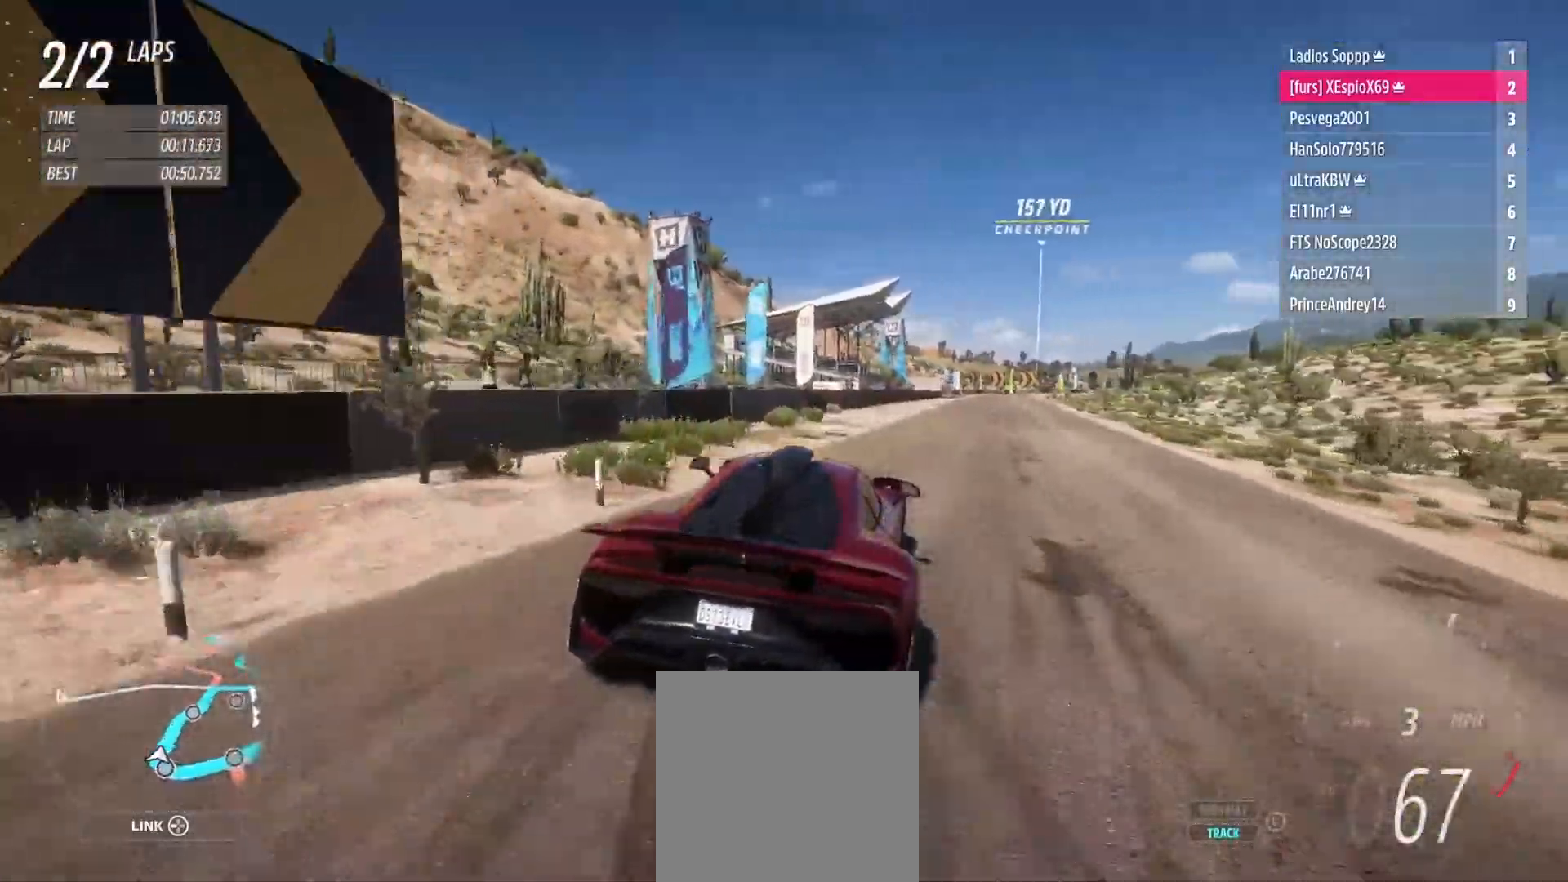
{"buttons": ["R2"], "left_stick": "center", "right_stick": "center", "events": [[17, "left_stick", "center"], [350, "left_stick", "right"], [450, "left_stick", "center"]]}
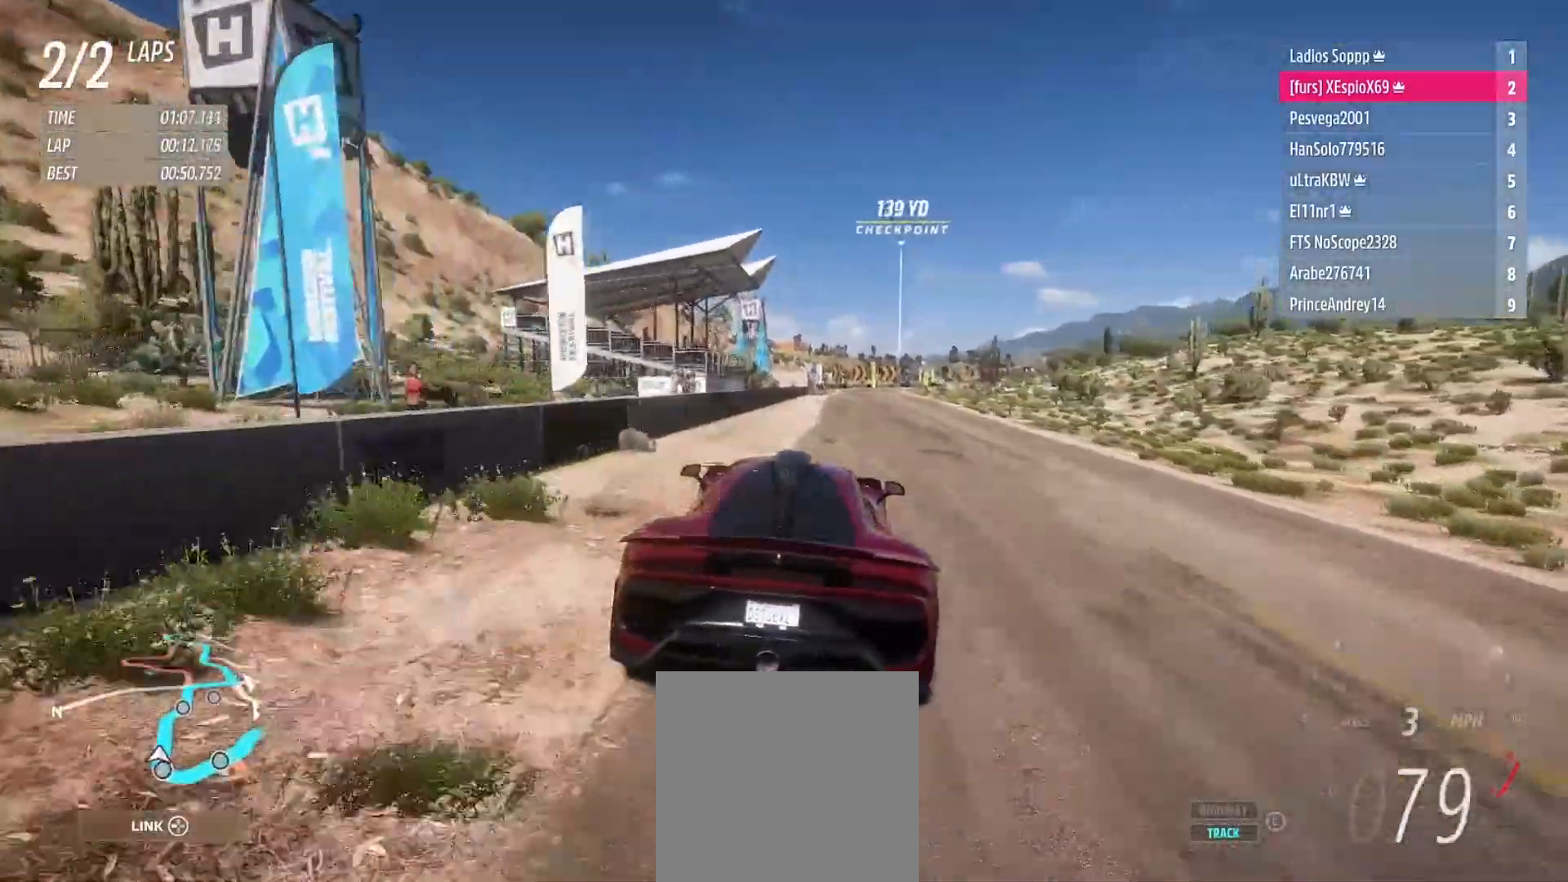
{"buttons": ["R2"], "left_stick": "center", "right_stick": "center", "events": [[267, "left_stick", "down-right"], [417, "left_stick", "center"]]}
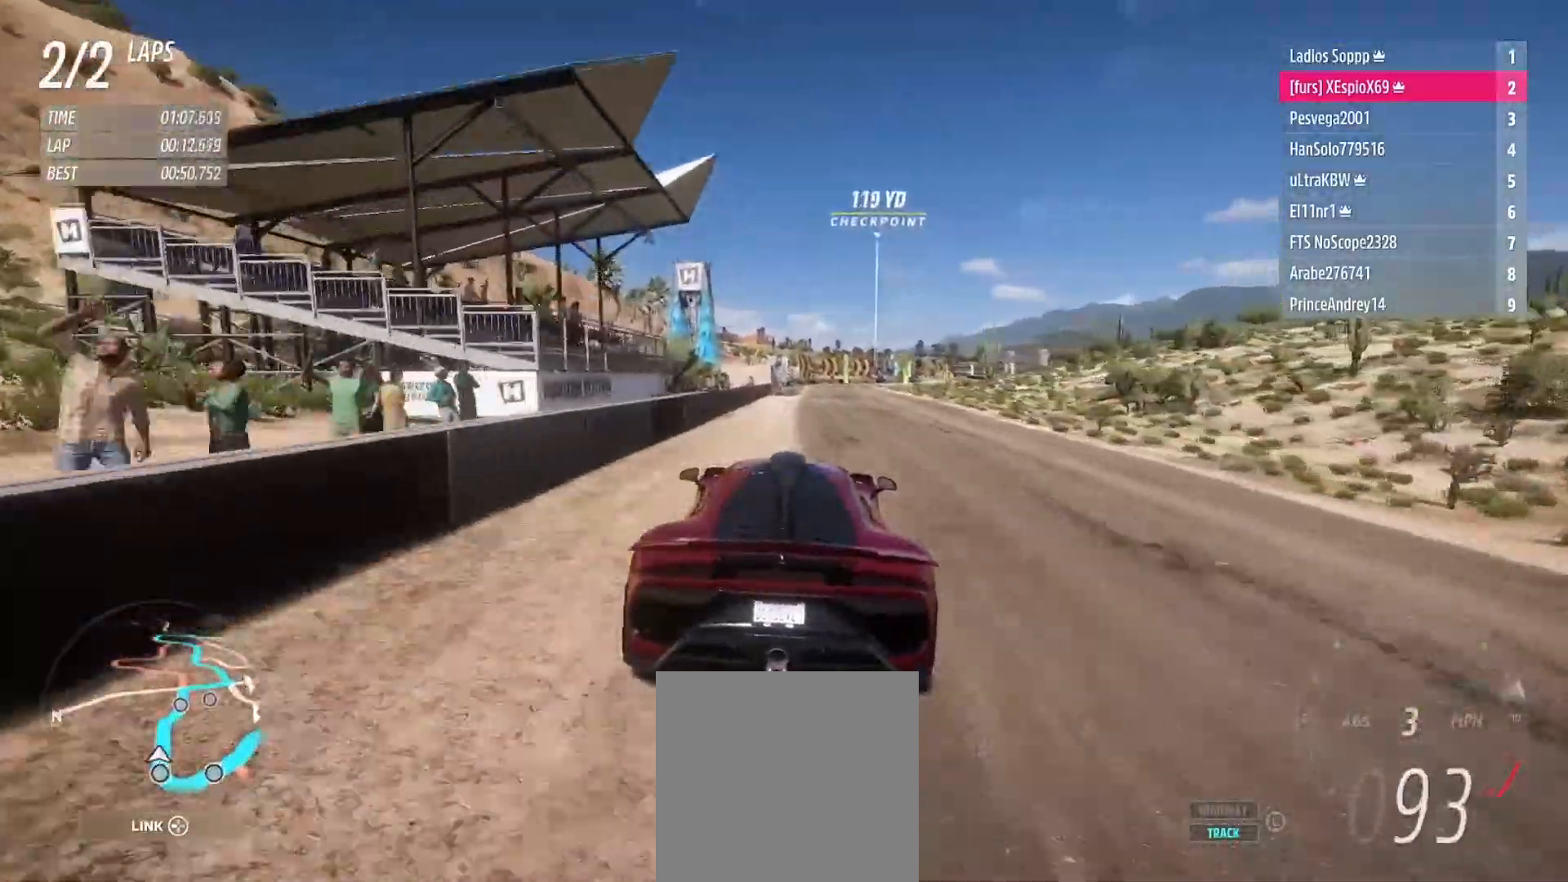
{"buttons": ["R2"], "left_stick": "down-right", "right_stick": "center", "events": [[50, "left_stick", "down-right"], [167, "left_stick", "center"], [233, "left_stick", "down-right"], [383, "left_stick", "center"], [467, "left_stick", "down-right"]]}
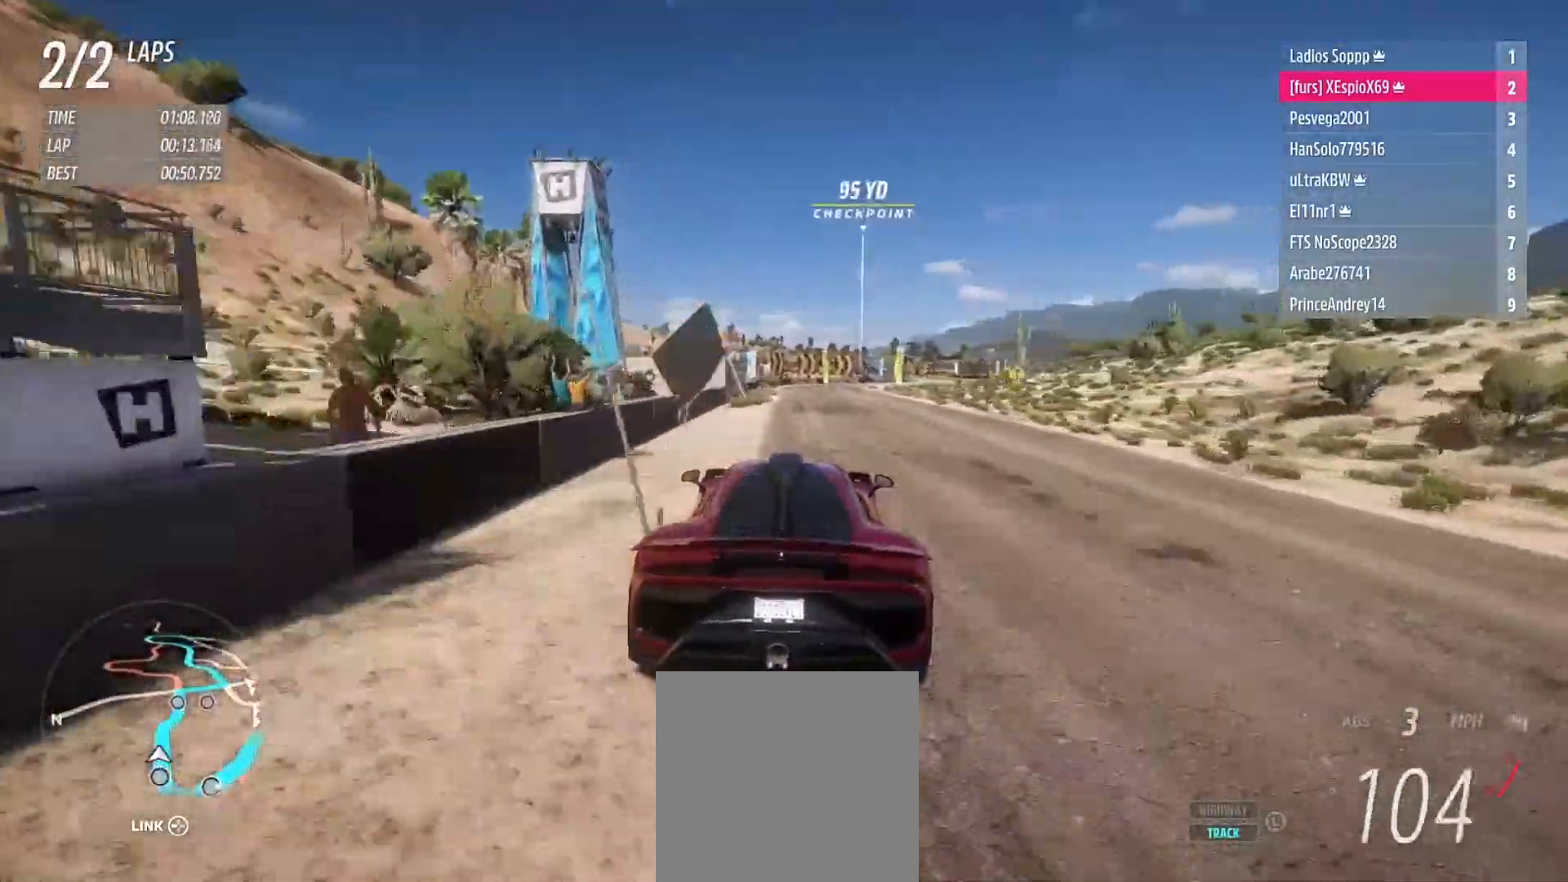
{"buttons": ["R2"], "left_stick": "down-right", "right_stick": "center", "events": [[150, "left_stick", "center"], [217, "L1", "down"], [233, "B", "down"], [283, "B", "up"], [317, "L1", "up"], [417, "left_stick", "down-right"]]}
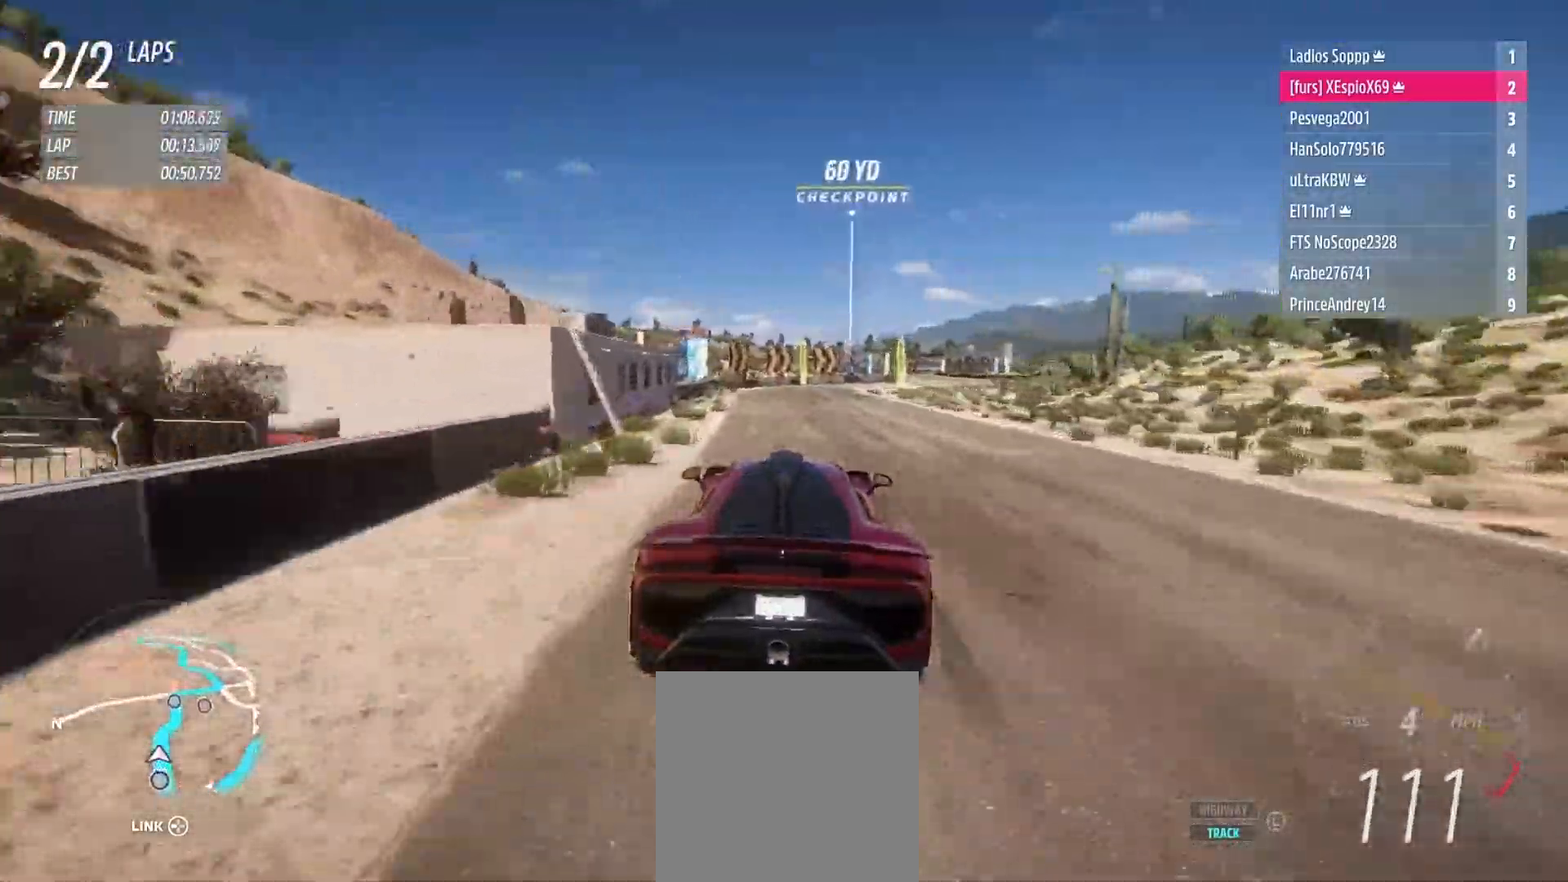
{"buttons": ["R2"], "left_stick": "down-right", "right_stick": "center", "events": [[383, "left_stick", "center"], [433, "left_stick", "down-right"]]}
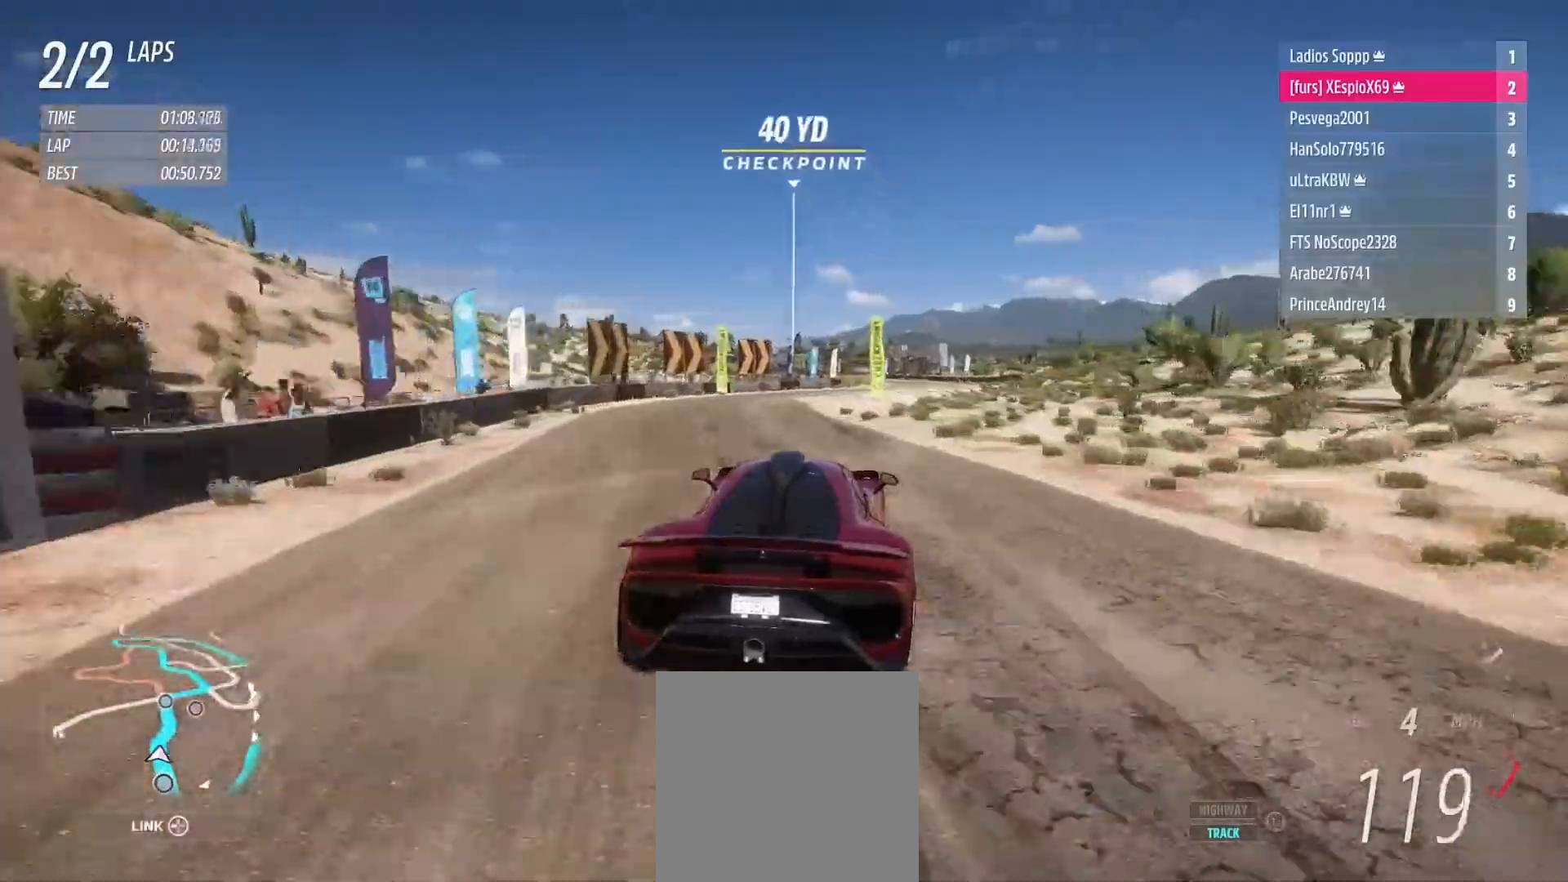
{"buttons": ["R2"], "left_stick": "center", "right_stick": "center", "events": [[133, "left_stick", "right"], [383, "left_stick", "center"]]}
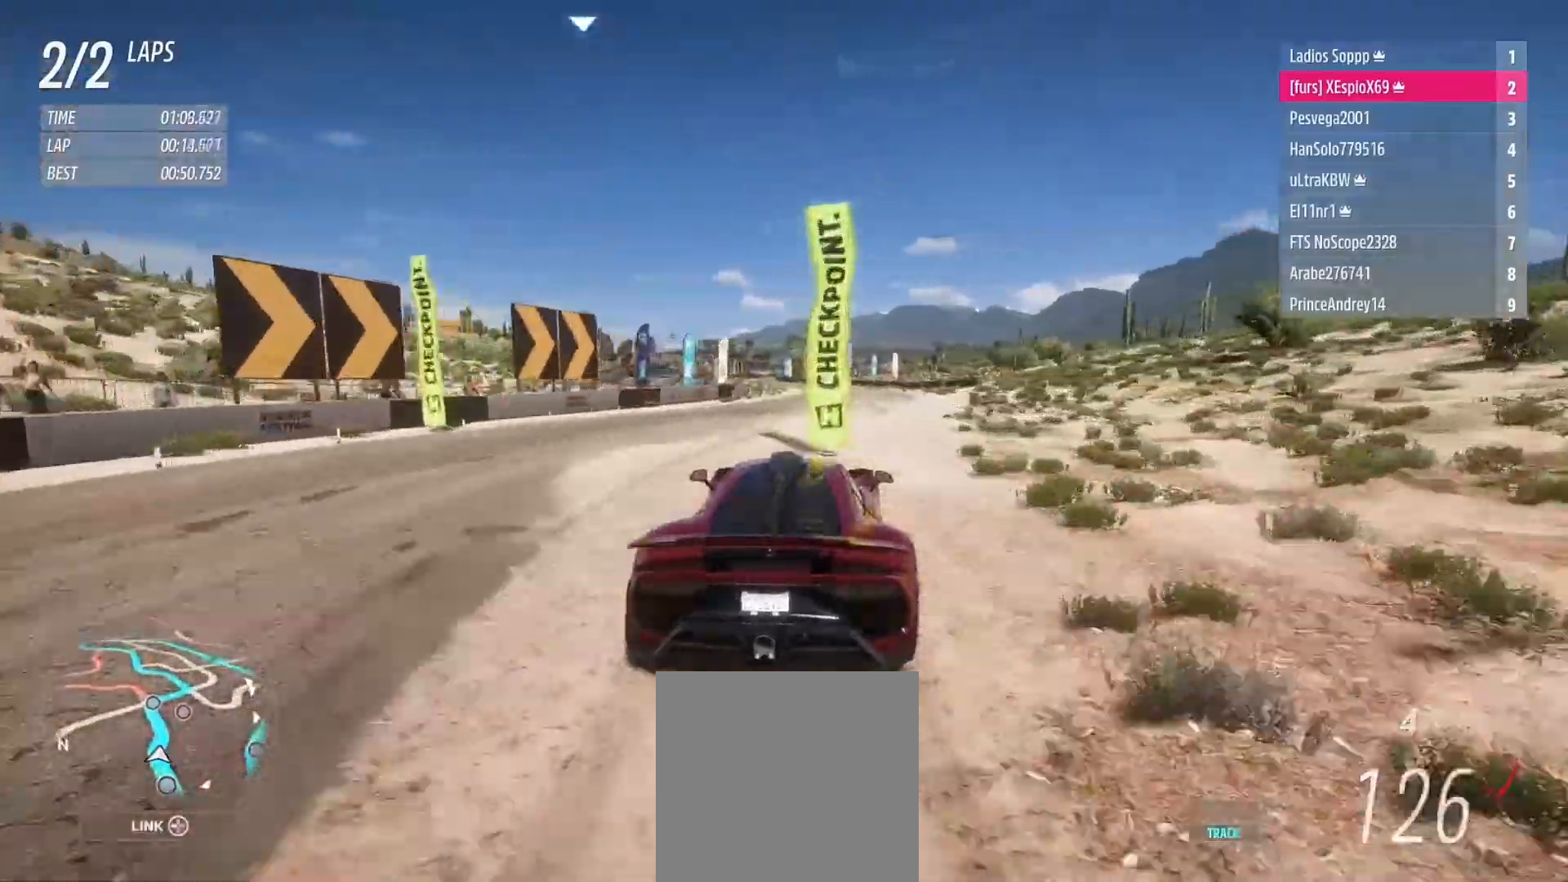
{"buttons": ["R2"], "left_stick": "left", "right_stick": "center", "events": [[317, "left_stick", "left"]]}
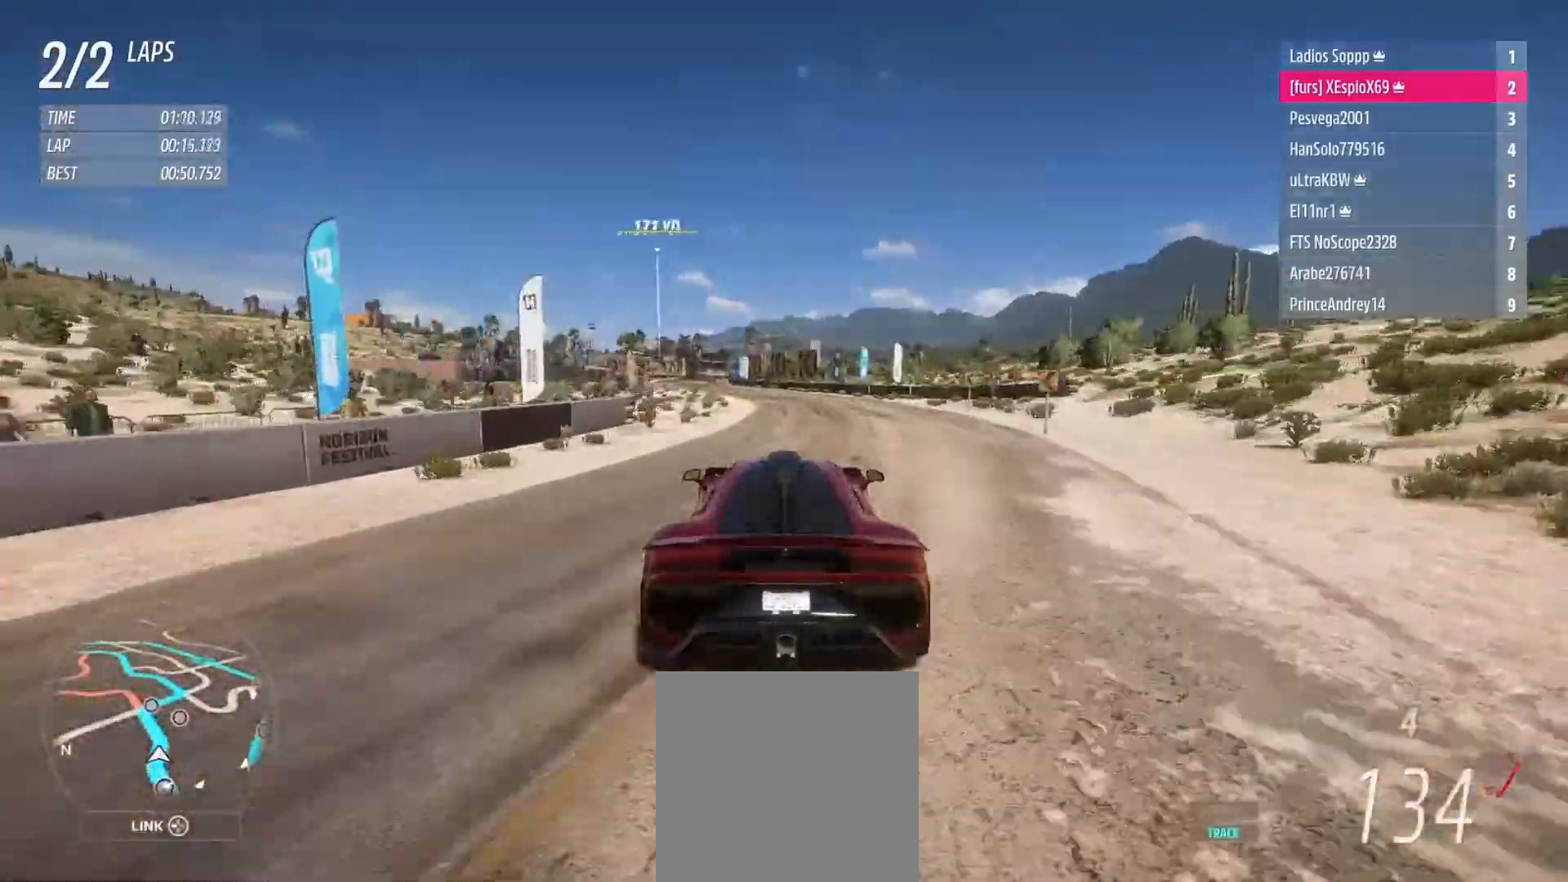
{"buttons": ["R2"], "left_stick": "left", "right_stick": "center", "events": [[17, "left_stick", "center"], [67, "left_stick", "left"]]}
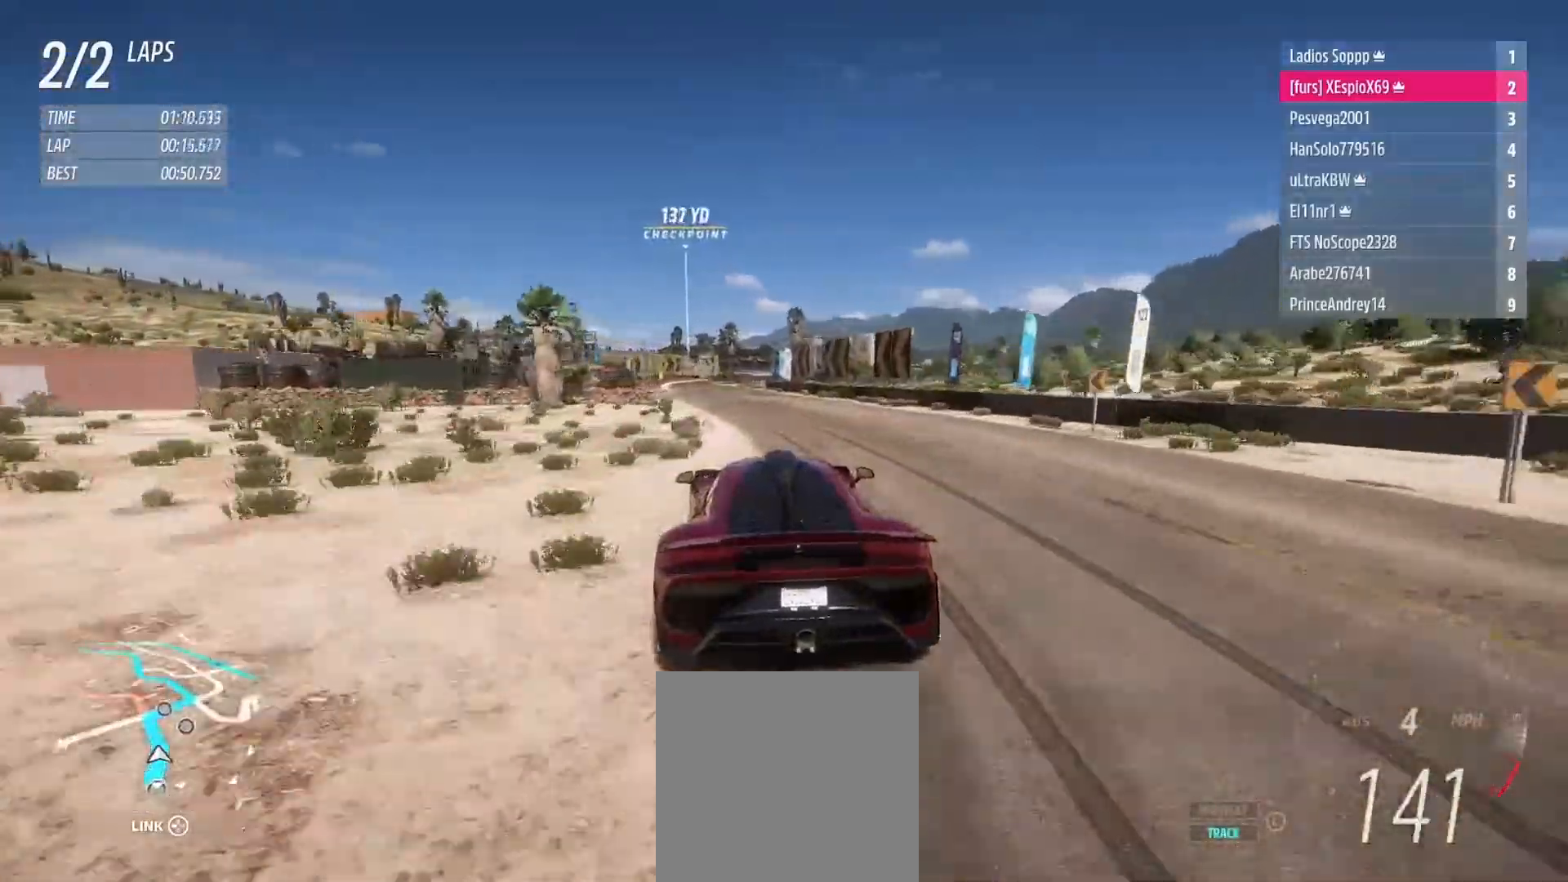
{"buttons": ["R2"], "left_stick": "left", "right_stick": "center", "events": []}
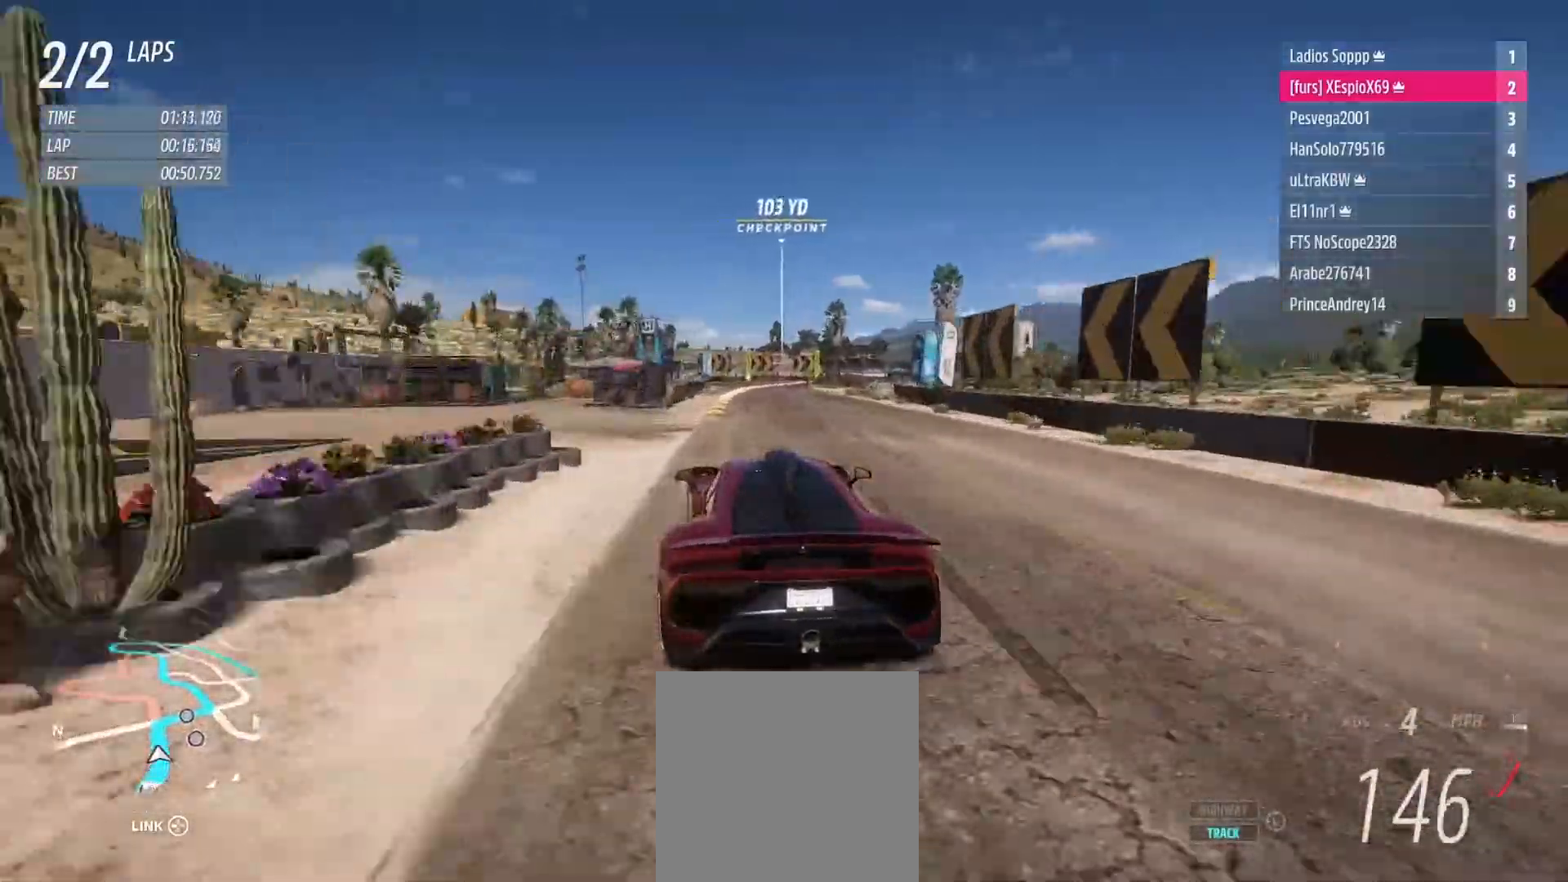
{"buttons": ["L1", "L2"], "left_stick": "center", "right_stick": "center", "events": [[67, "left_stick", "center"], [183, "L1", "down"], [183, "L2", "down"], [183, "left_stick", "right"], [250, "R2", "up"], [250, "X", "down"], [333, "X", "up"], [350, "left_stick", "left"], [400, "left_stick", "center"]]}
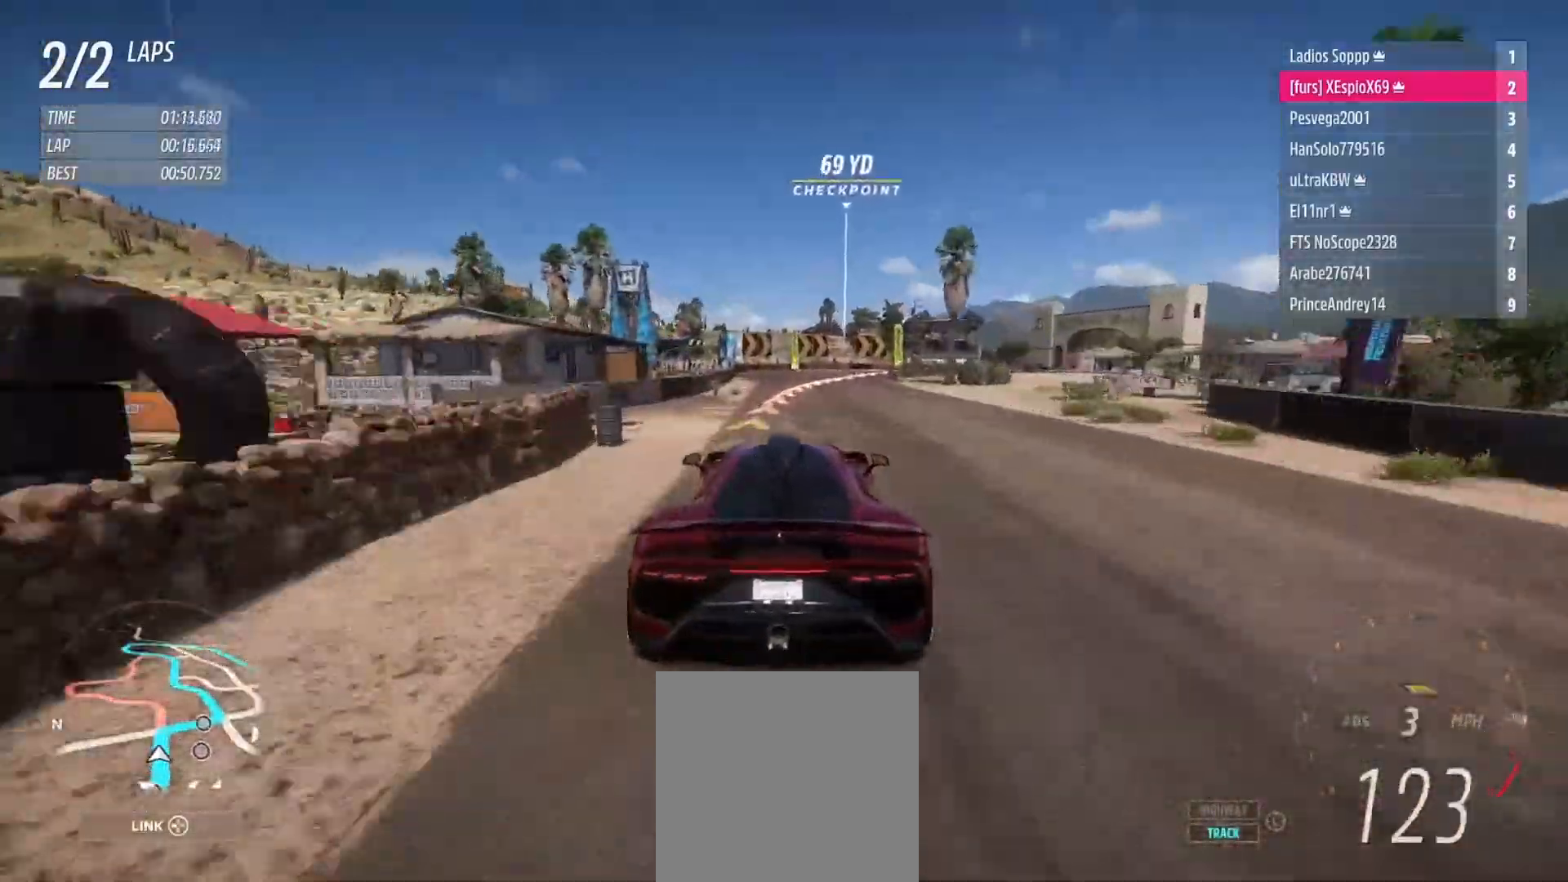
{"buttons": ["L2"], "left_stick": "right", "right_stick": "center", "events": [[83, "left_stick", "right"], [233, "left_stick", "center"], [267, "L1", "up"], [267, "L2", "up"], [333, "left_stick", "right"], [467, "L2", "down"]]}
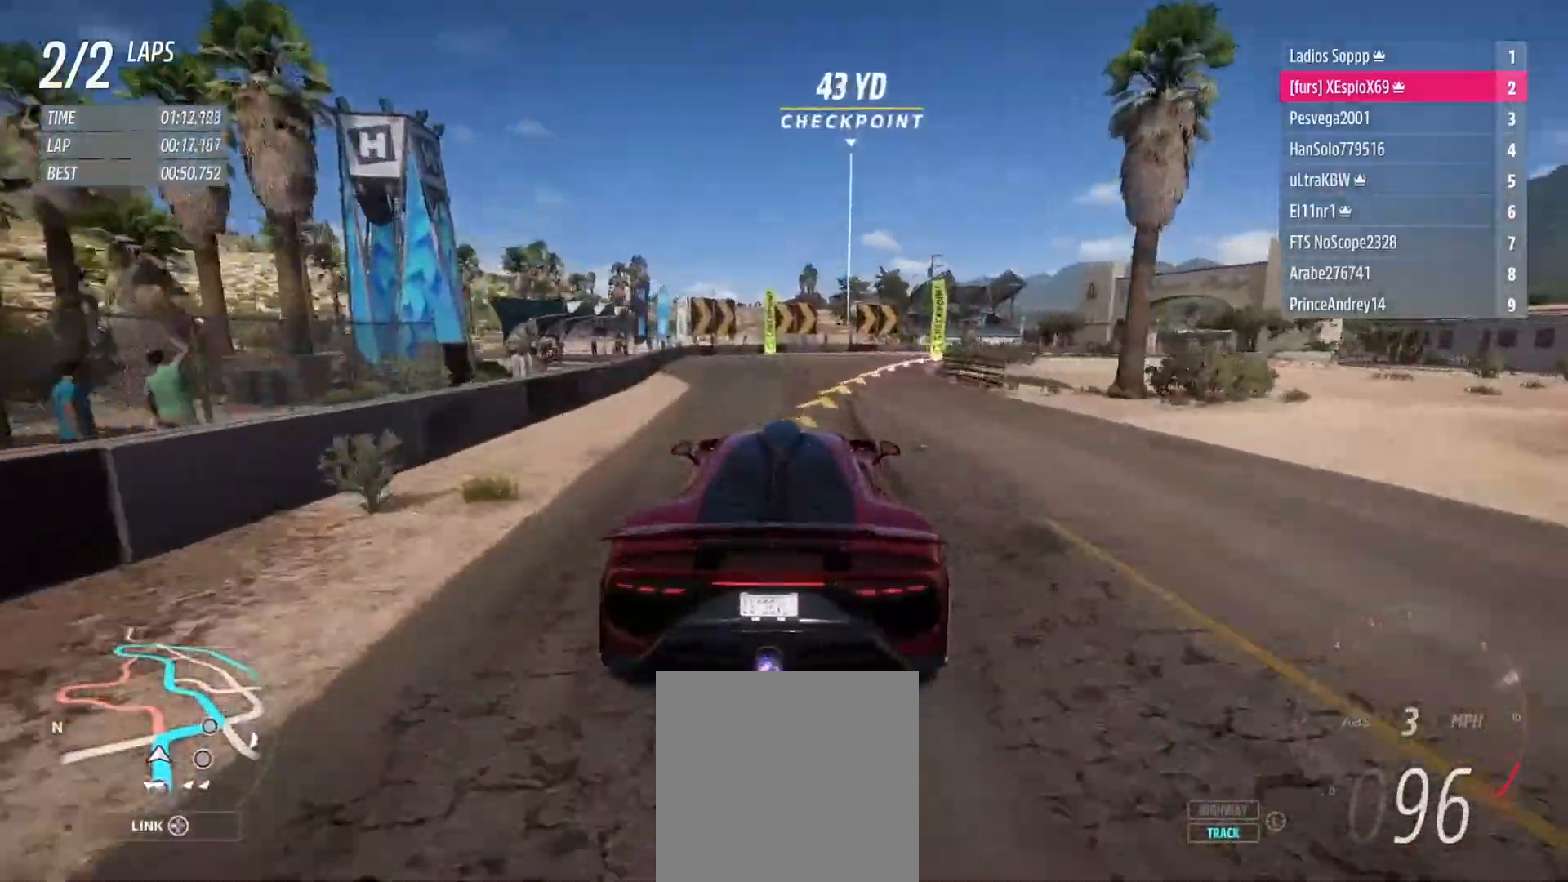
{"buttons": [], "left_stick": "down-right", "right_stick": "center", "events": [[50, "L2", "up"], [83, "left_stick", "down-right"]]}
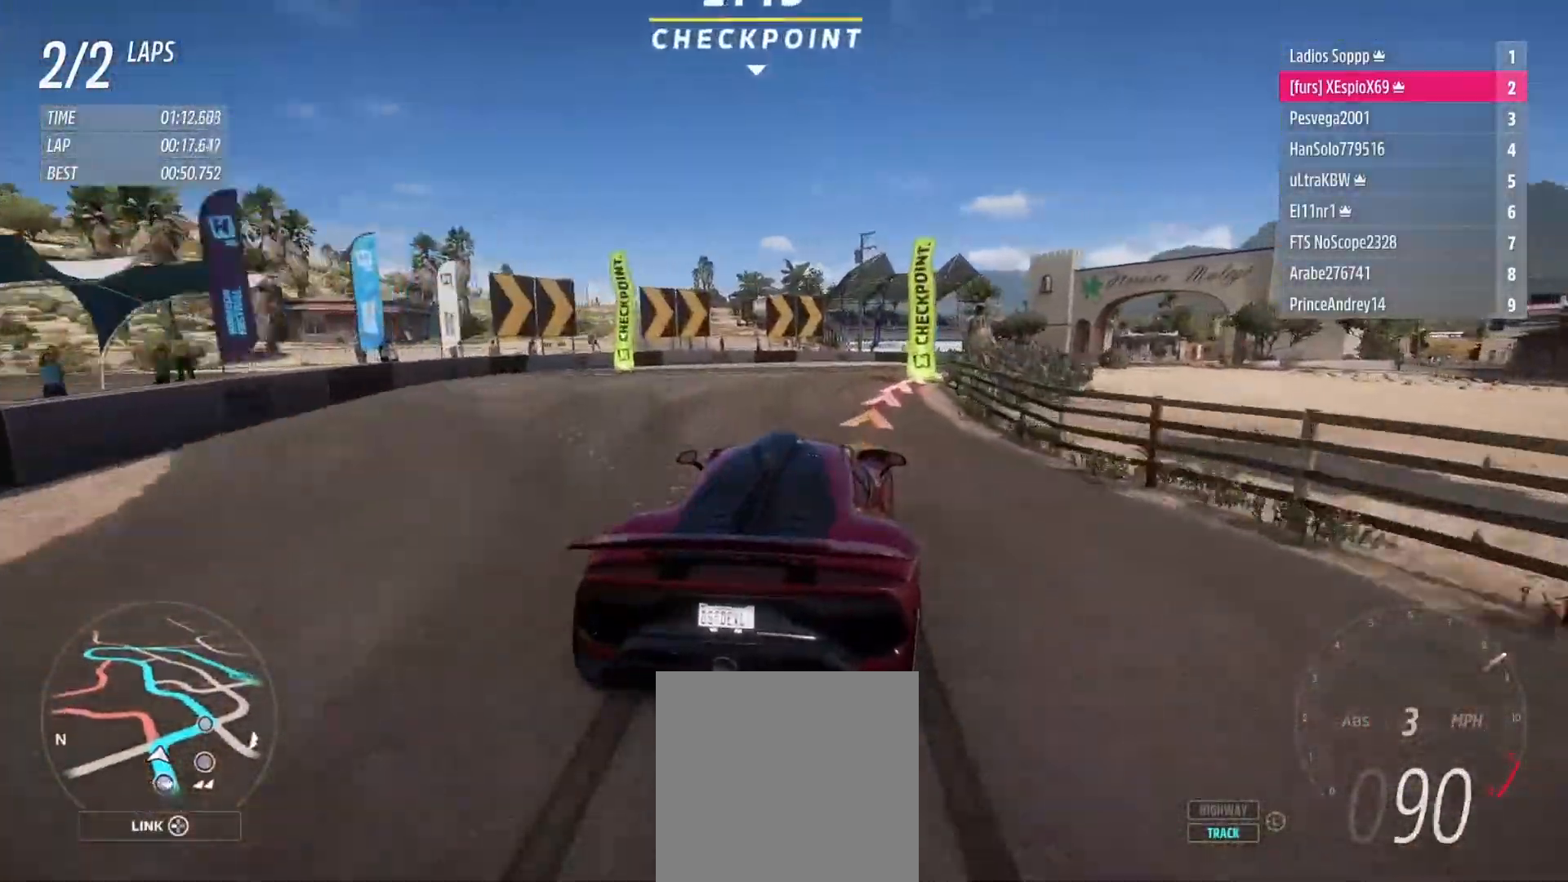
{"buttons": [], "left_stick": "down-right", "right_stick": "center", "events": [[200, "L2", "down"], [300, "L2", "up"]]}
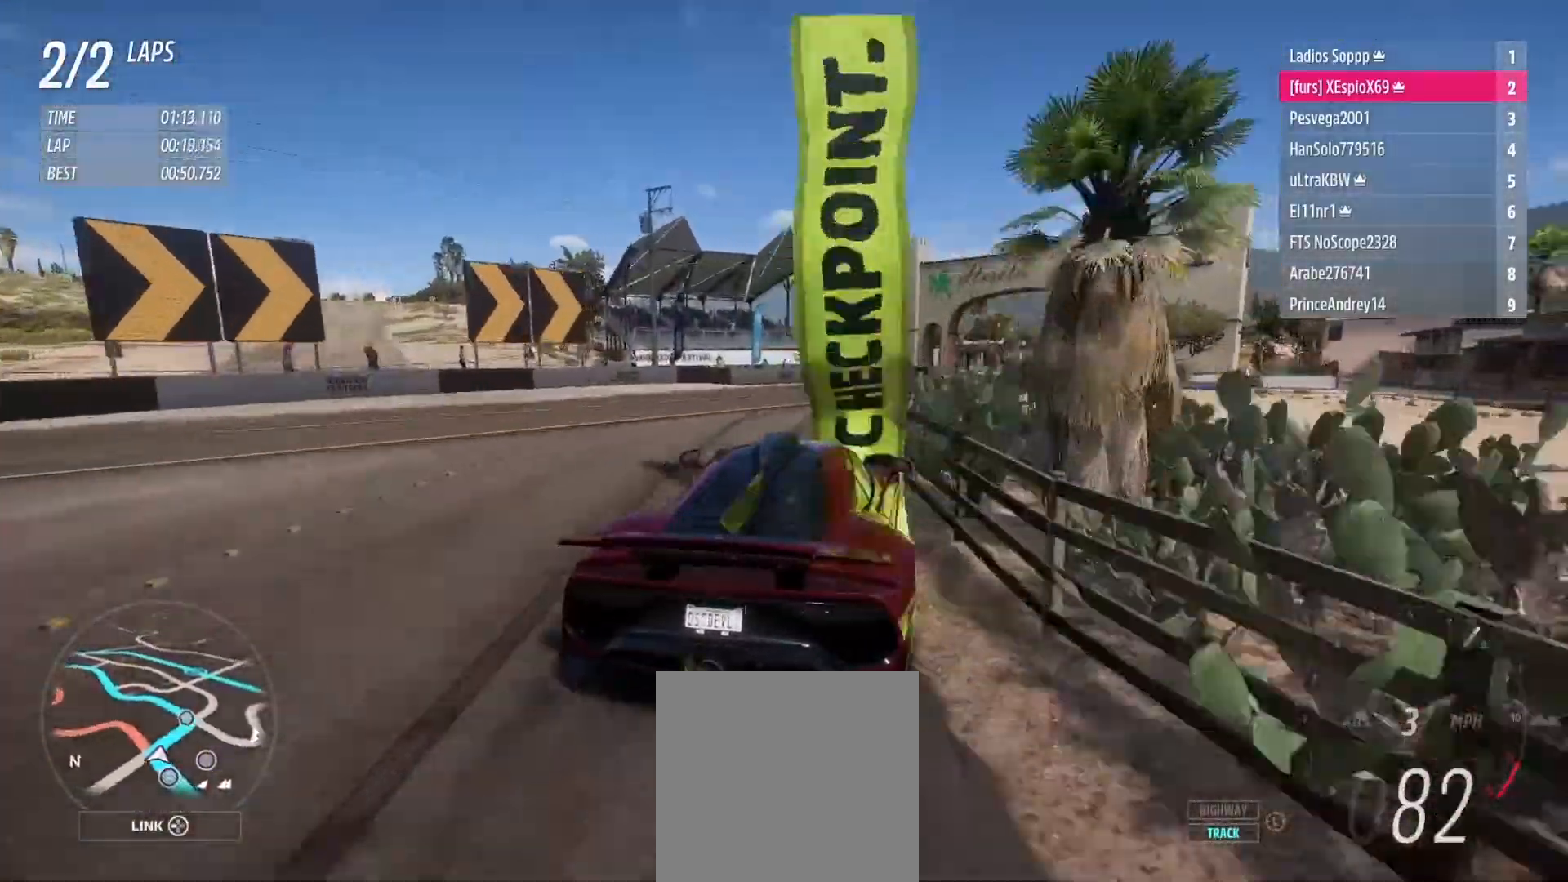
{"buttons": ["R2"], "left_stick": "down-right", "right_stick": "center", "events": [[183, "R2", "down"]]}